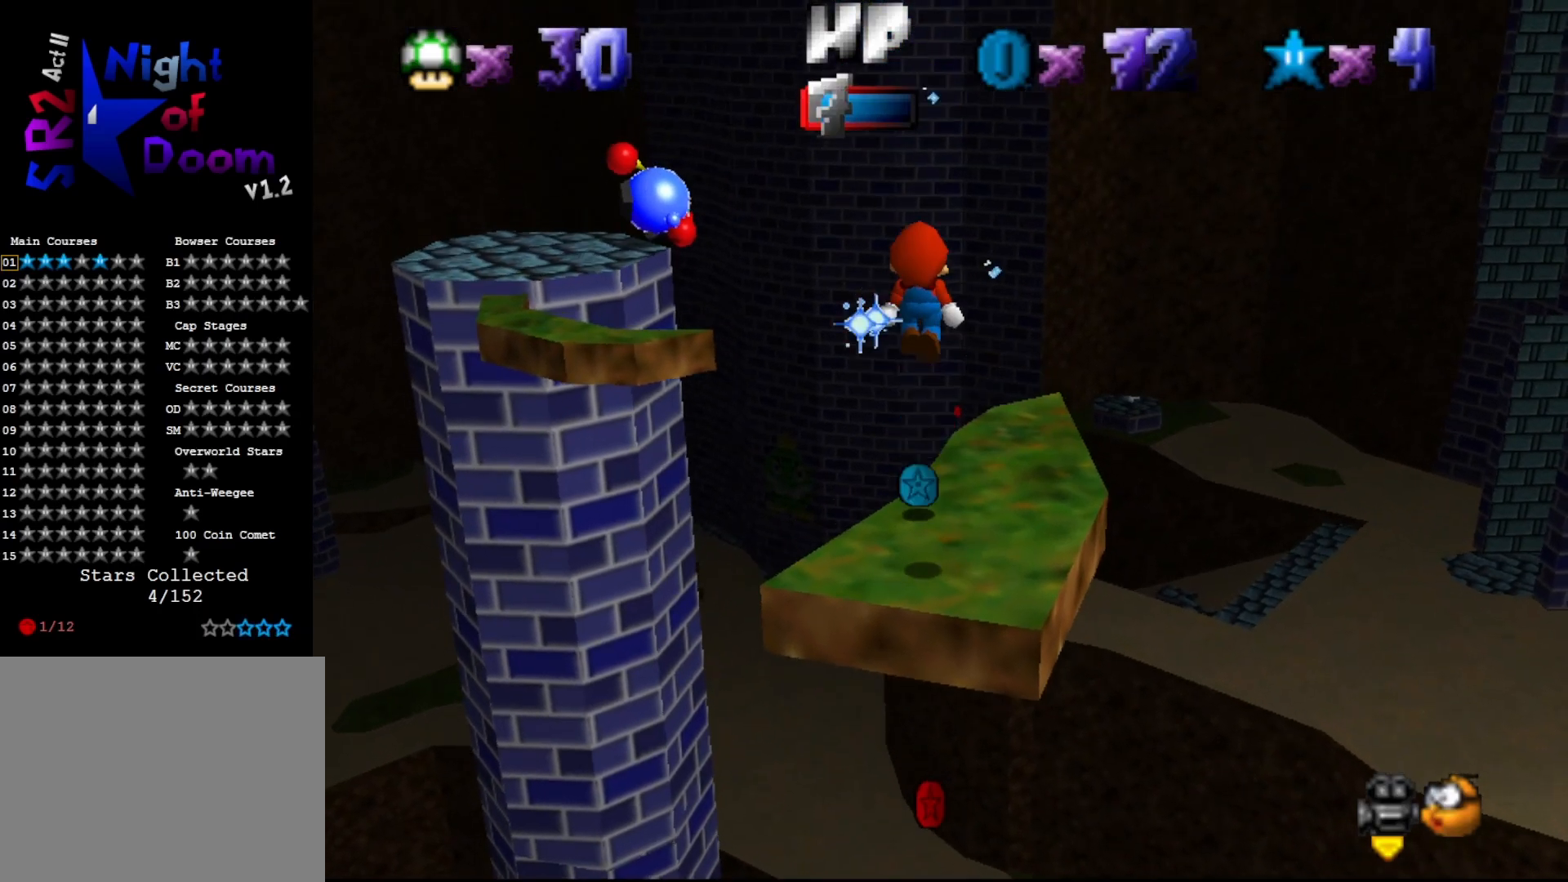
Gameplay with a controller (Nintendo layout); each line is a JSON object with the inputs held at the frame after it. "events" lists button and stick changes between this image and that frame as [ms after this image, input, new state], when the widget could be followed in between. Not read: L3 R3 Z.
{"buttons": ["A"], "left_stick": "up-left", "events": [[50, "left_stick", "up-right"], [333, "left_stick", "up"], [467, "left_stick", "up-left"]]}
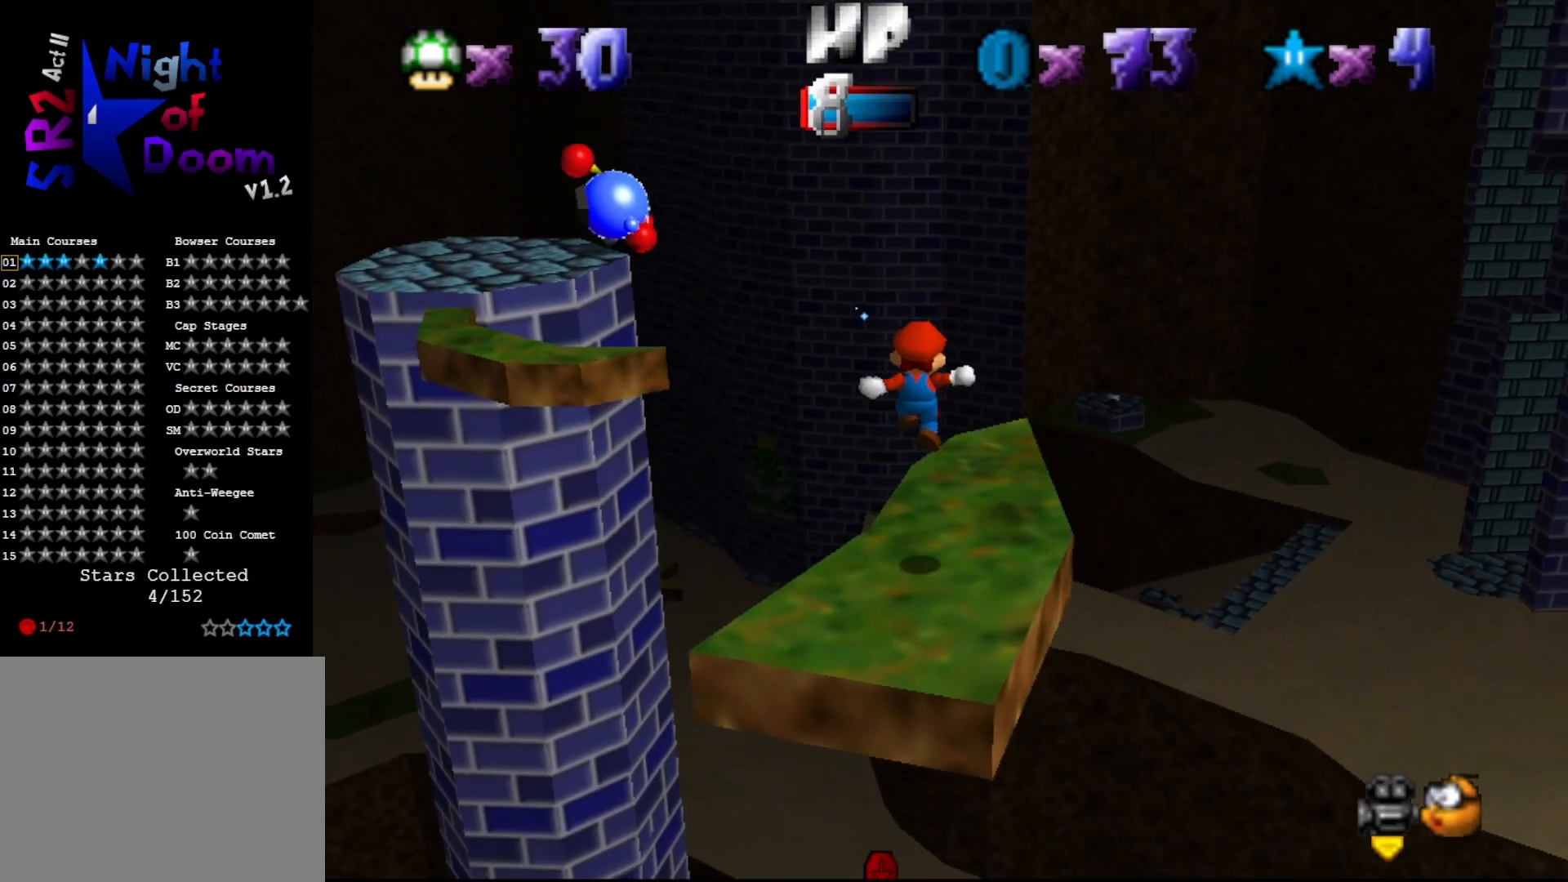
{"buttons": ["A"], "left_stick": "right", "events": [[17, "A", "up"], [83, "left_stick", "center"], [317, "A", "down"], [367, "left_stick", "right"]]}
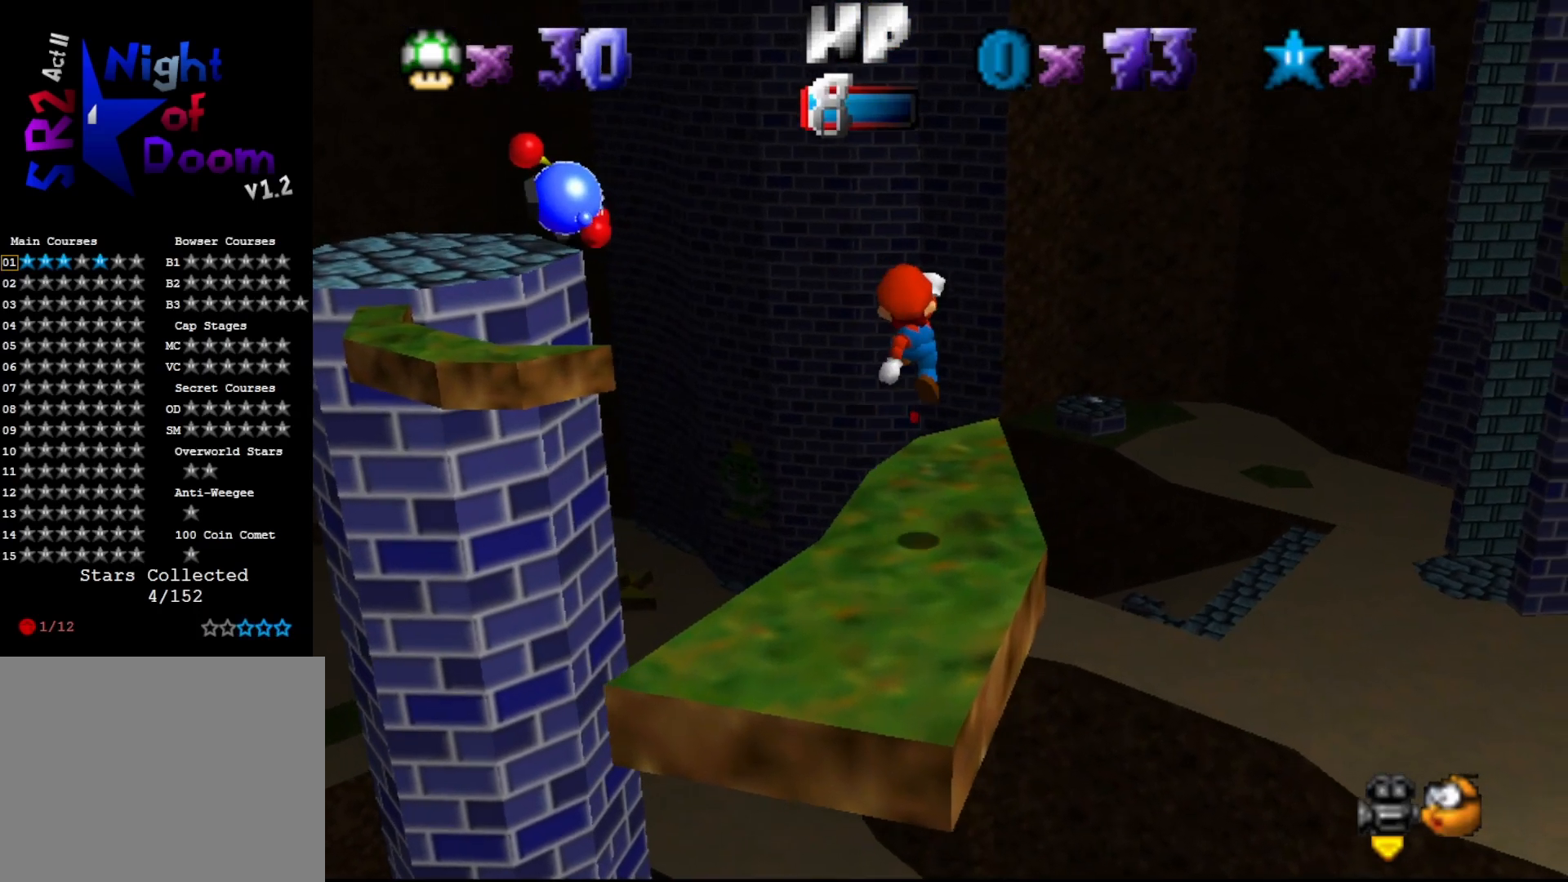
{"buttons": [], "left_stick": "center", "events": [[50, "A", "up"], [117, "left_stick", "center"], [200, "C_RIGHT", "down"], [250, "C_RIGHT", "up"]]}
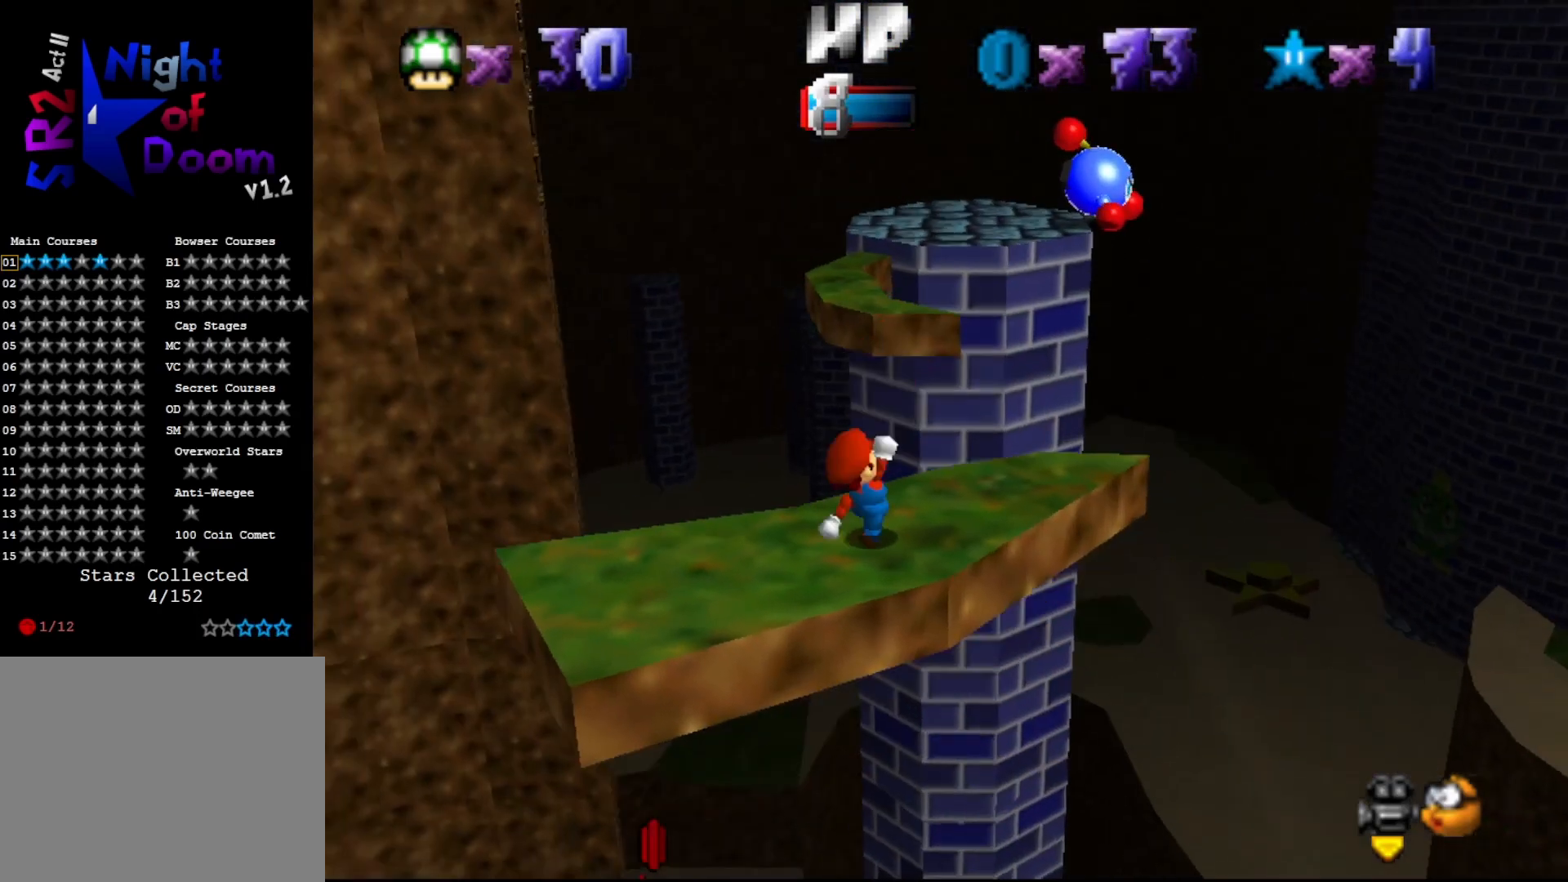
{"buttons": [], "left_stick": "up-right", "events": [[233, "left_stick", "right"], [300, "left_stick", "up-right"]]}
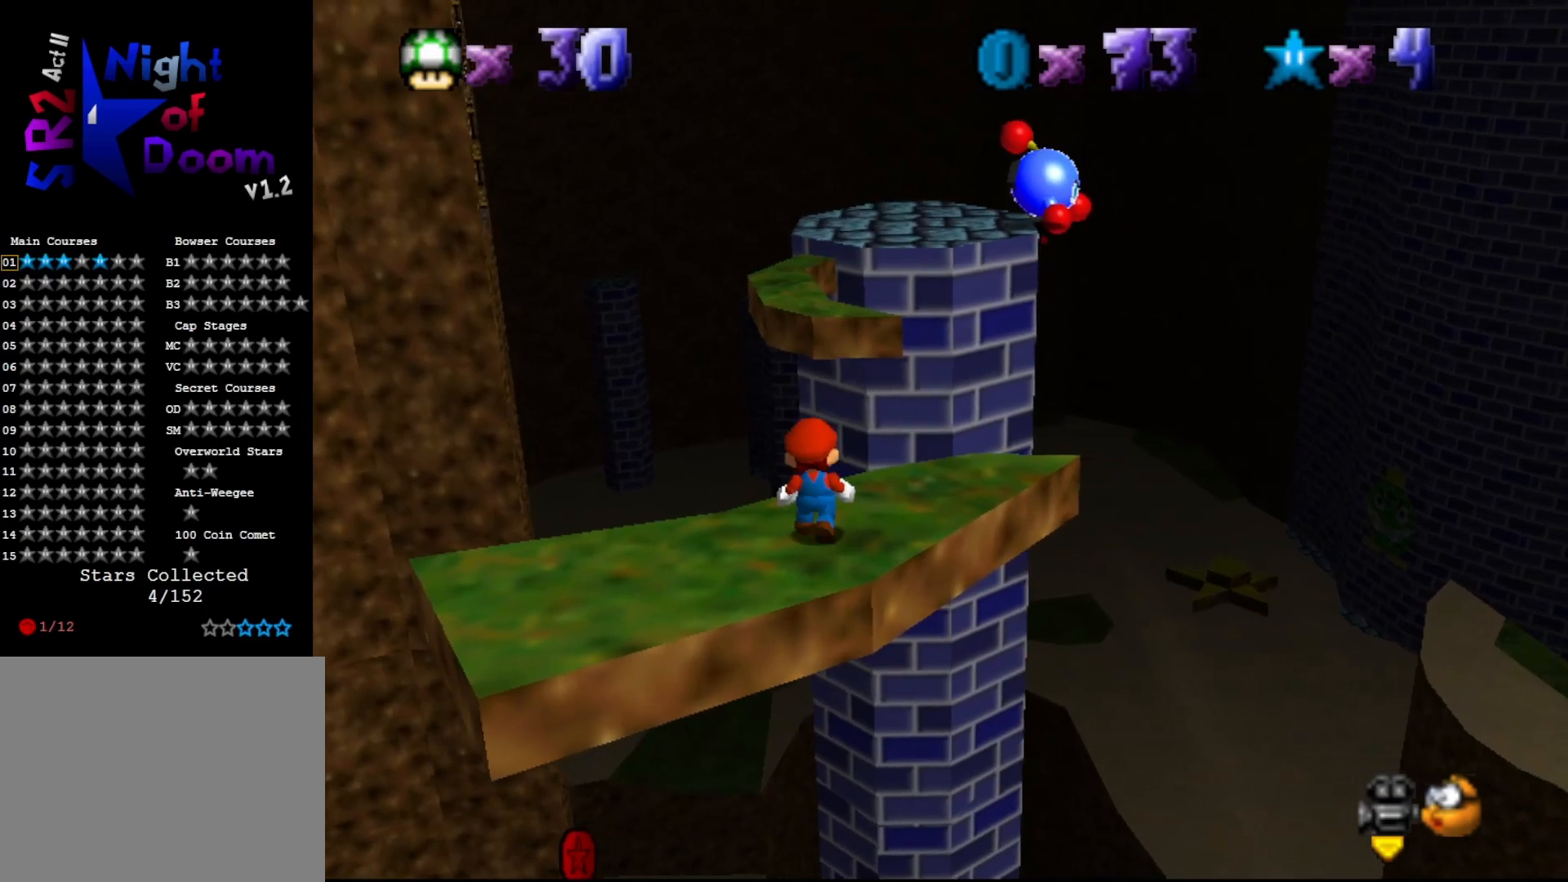
{"buttons": [], "left_stick": "center", "events": [[50, "left_stick", "center"], [83, "A", "down"], [150, "left_stick", "down"], [183, "A", "up"], [500, "left_stick", "center"]]}
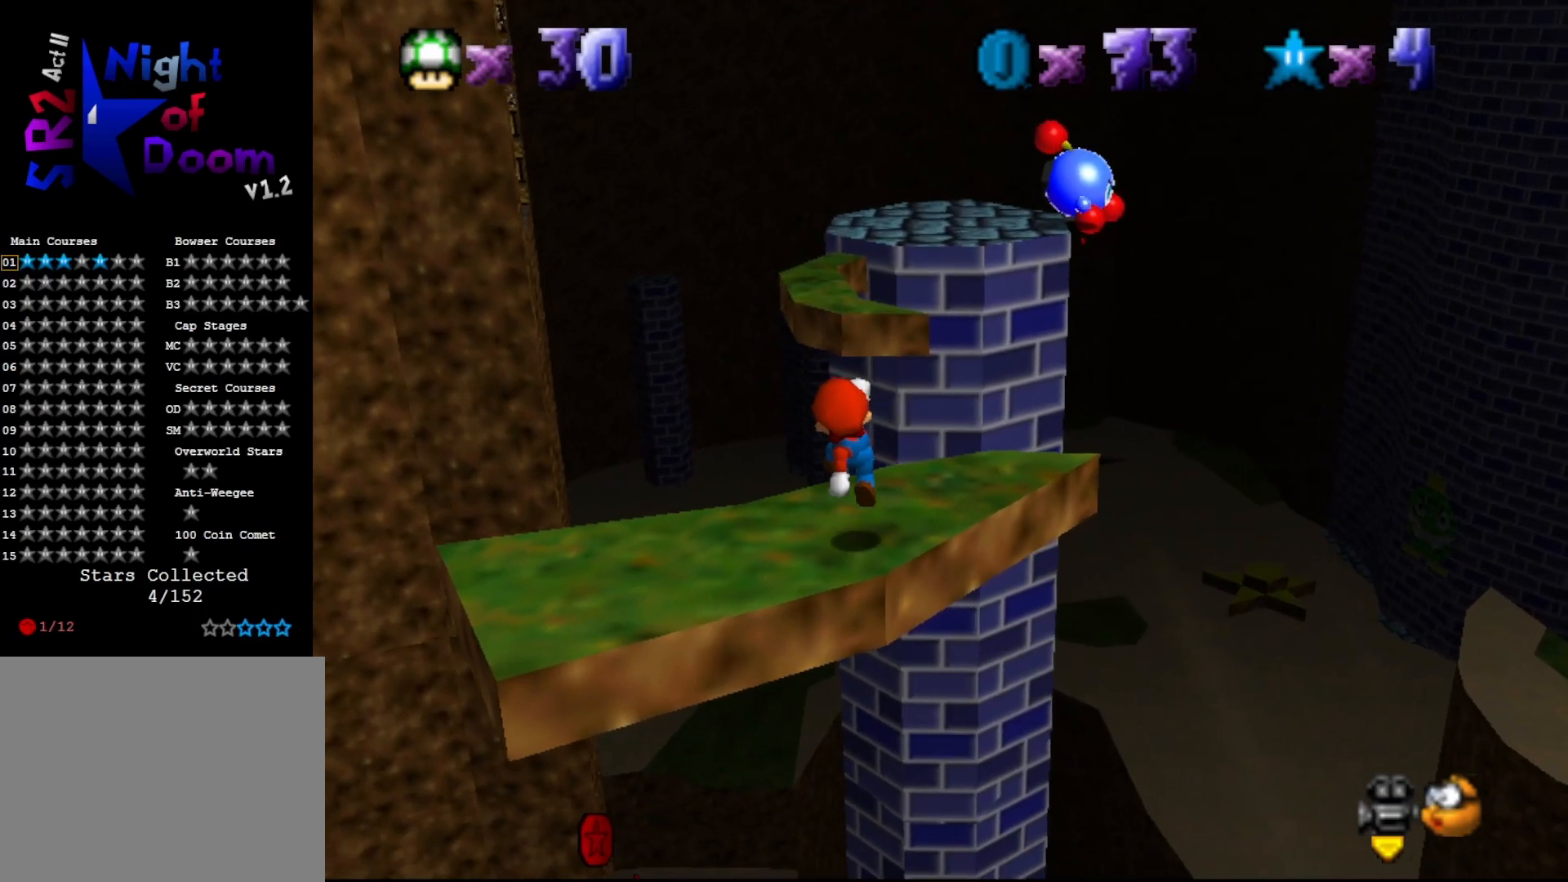
{"buttons": [], "left_stick": "up-right", "events": [[367, "left_stick", "up-right"]]}
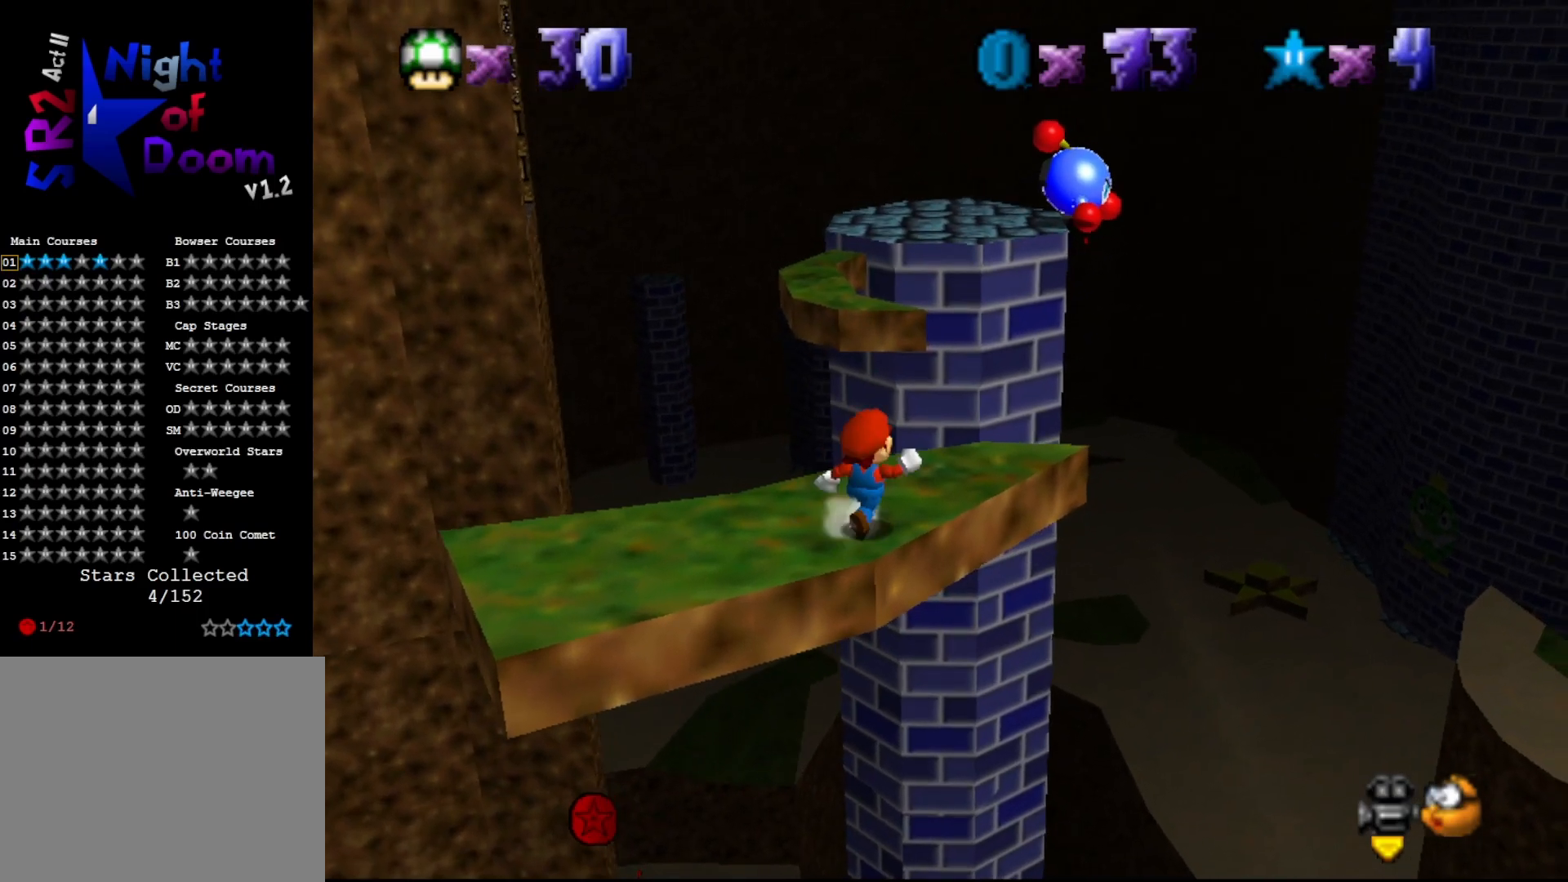
{"buttons": ["A"], "left_stick": "up", "events": [[17, "left_stick", "up"], [317, "A", "down"]]}
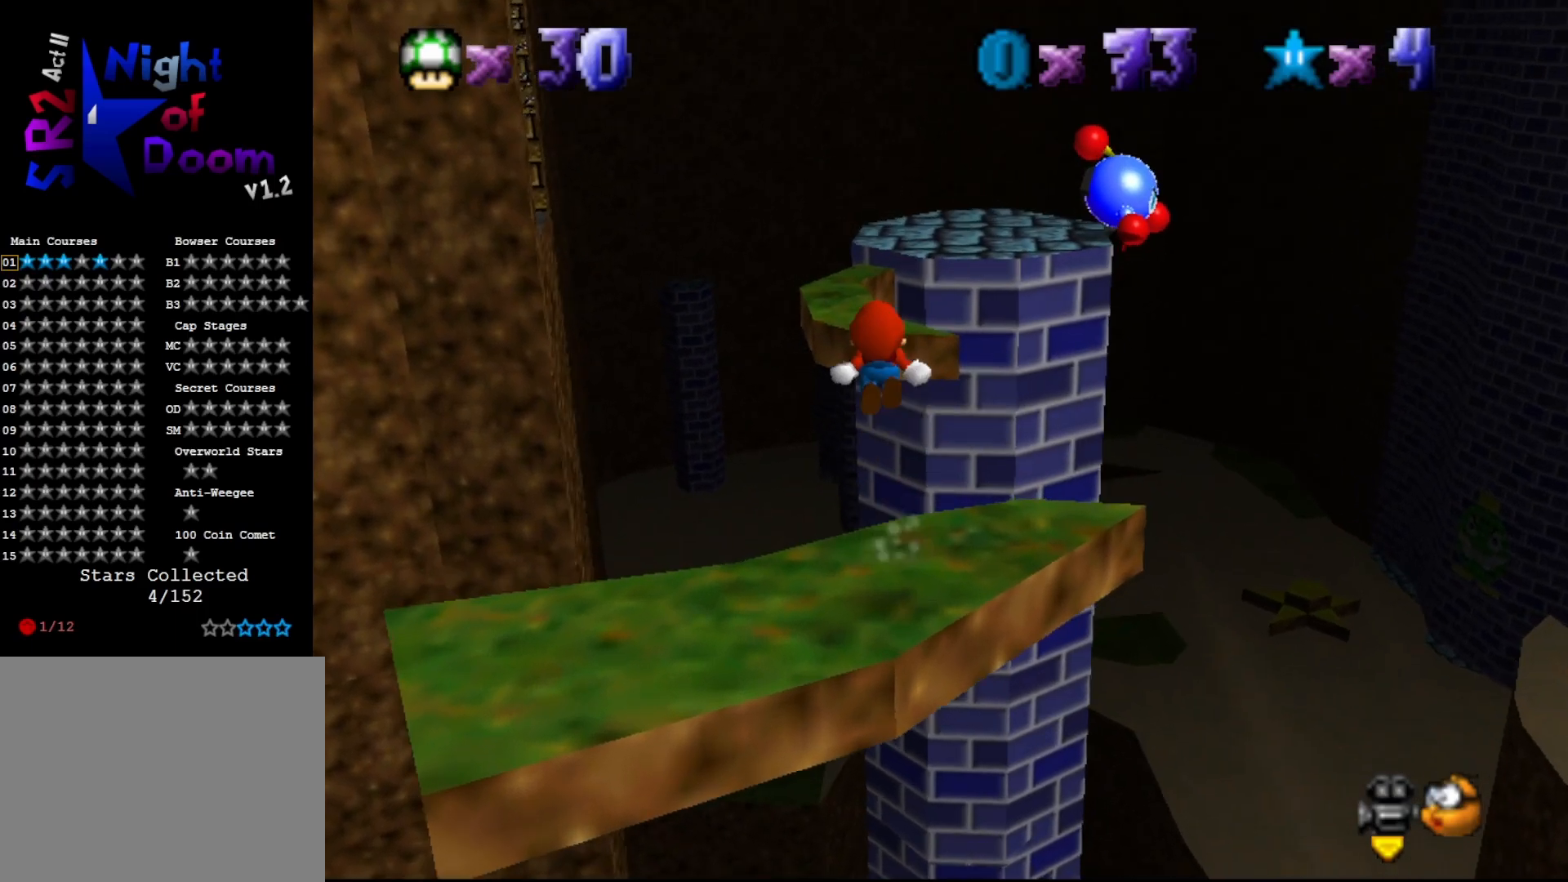
{"buttons": ["A"], "left_stick": "up-left", "events": [[67, "left_stick", "up-left"]]}
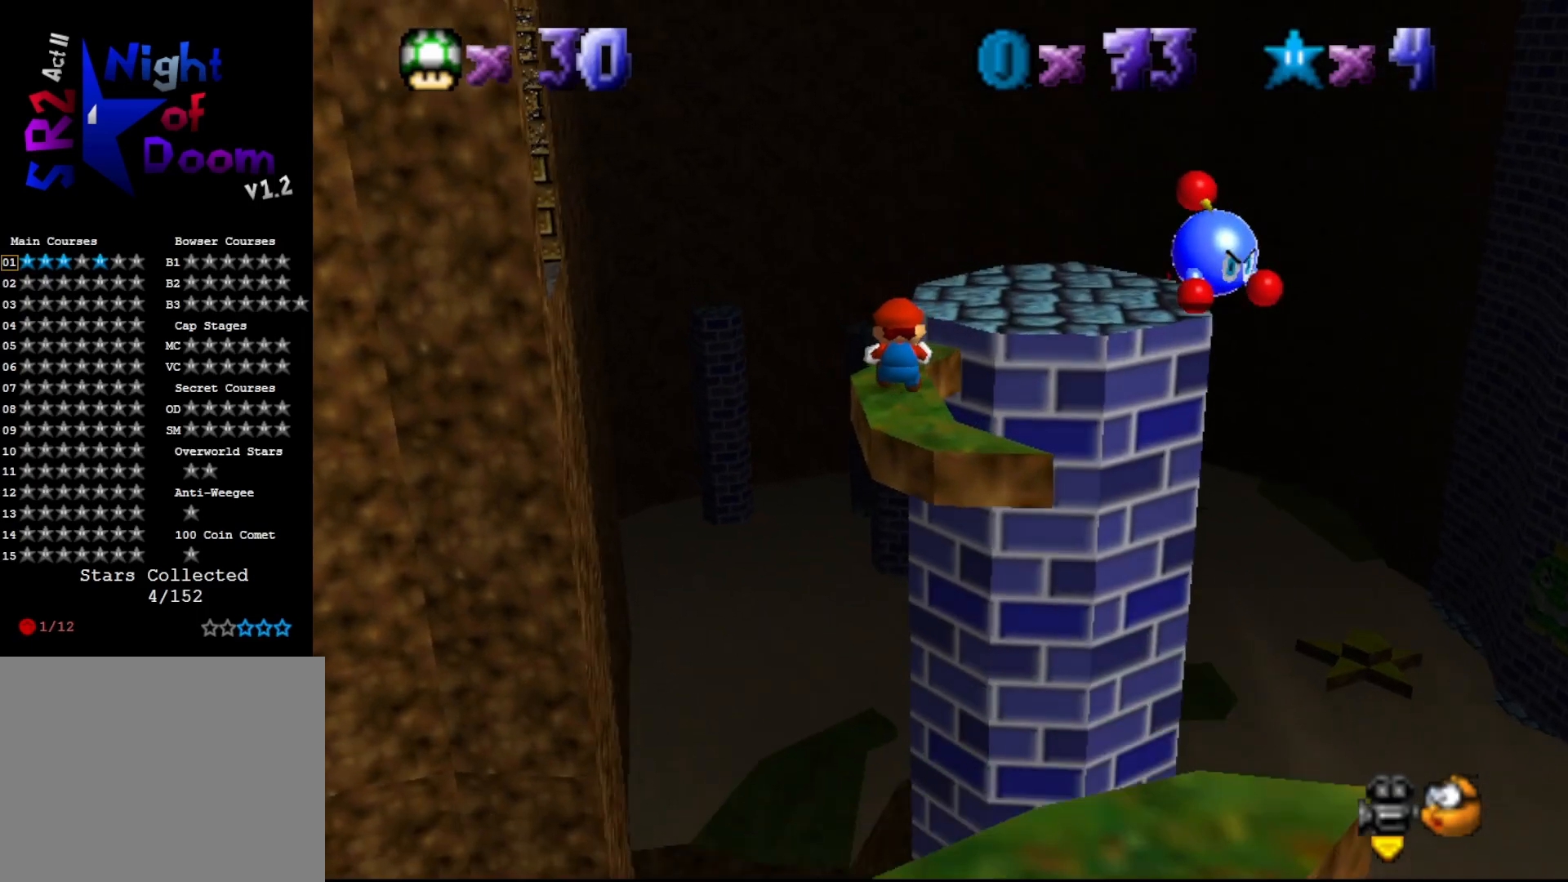
{"buttons": [], "left_stick": "center", "events": [[150, "A", "up"], [150, "left_stick", "center"]]}
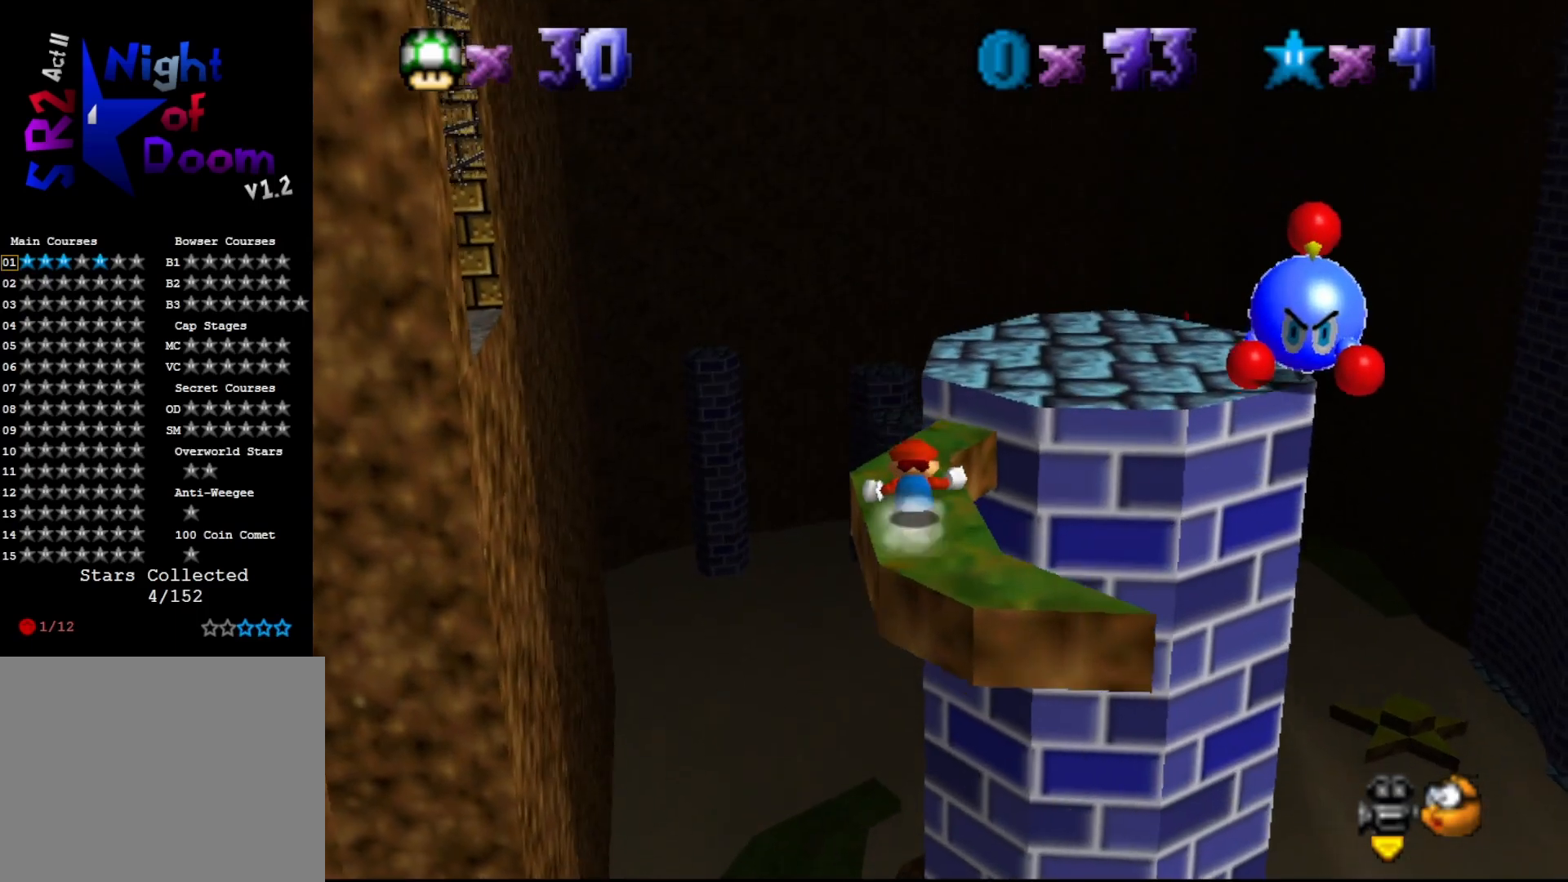
{"buttons": [], "left_stick": "up", "events": [[150, "left_stick", "up"]]}
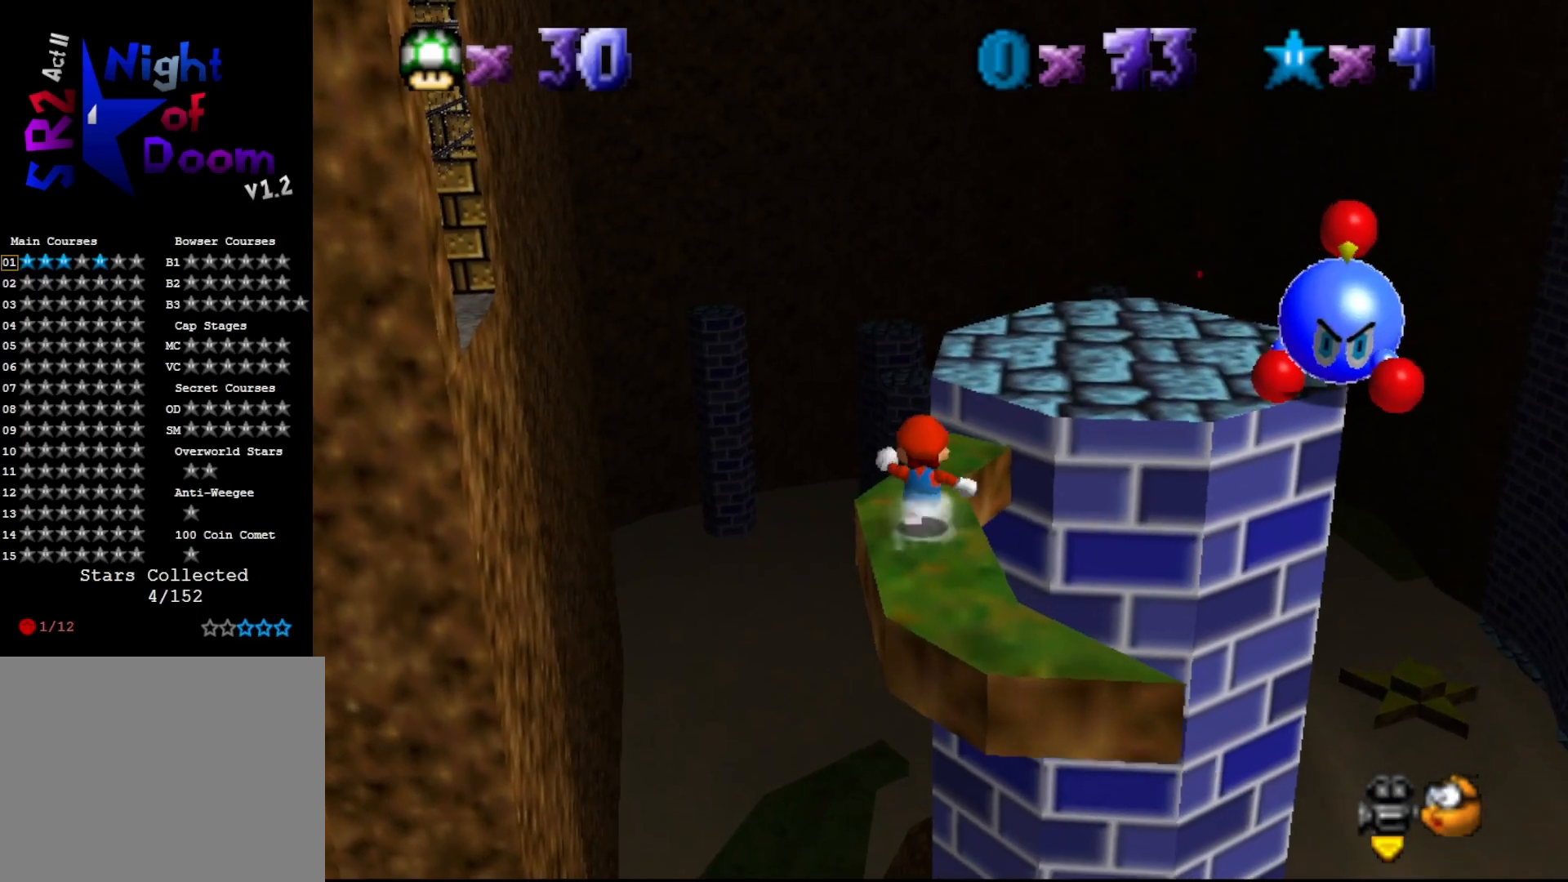
{"buttons": ["A"], "left_stick": "up-right", "events": [[167, "left_stick", "up-right"], [250, "A", "down"]]}
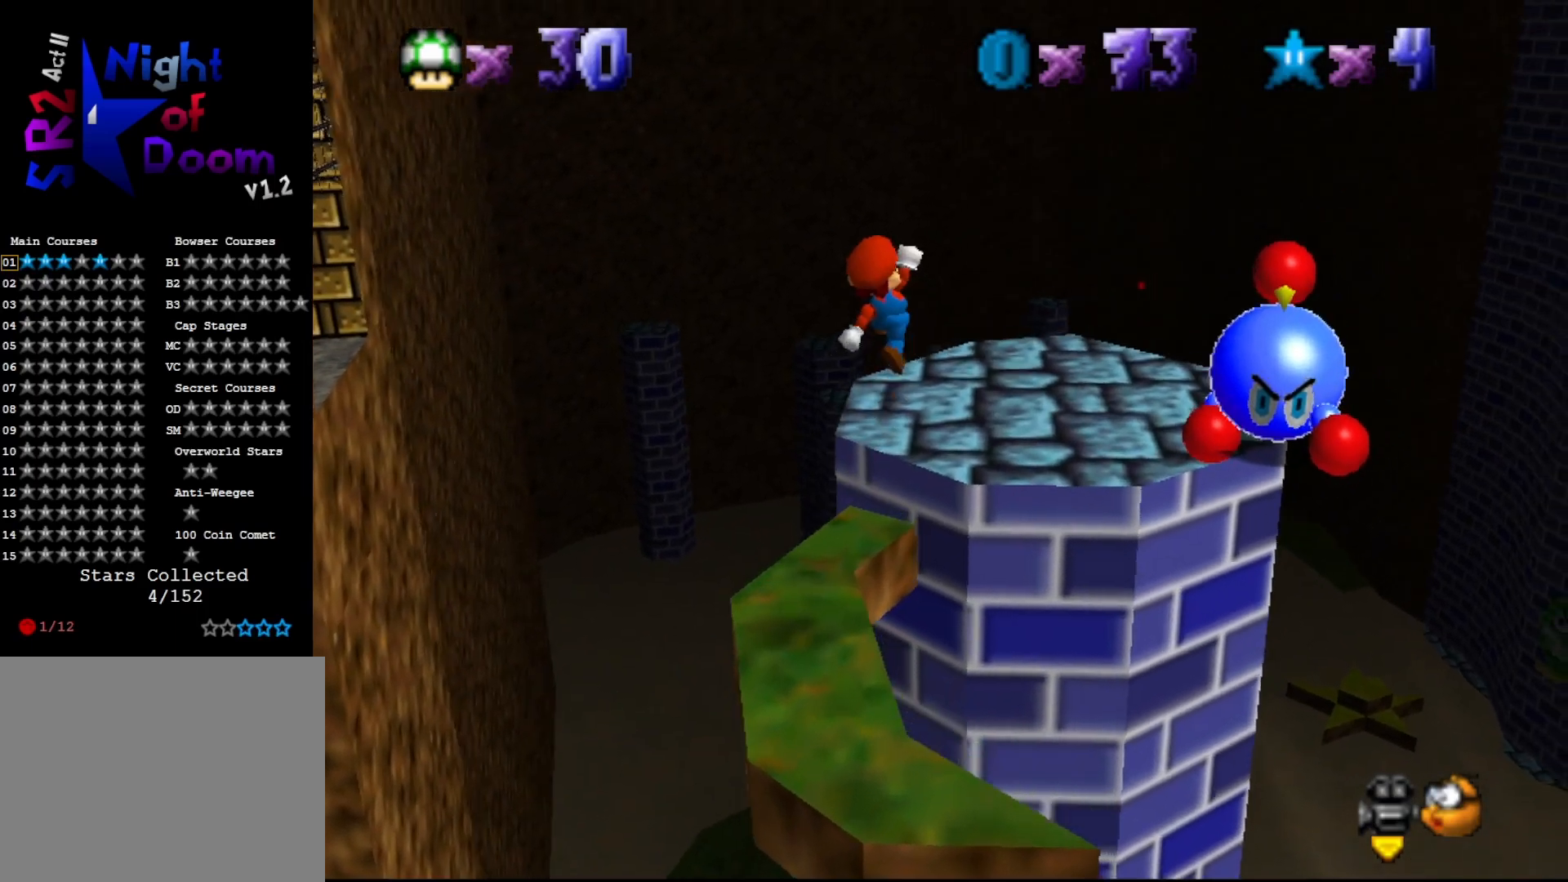
{"buttons": ["C_LEFT"], "left_stick": "center", "events": [[67, "left_stick", "up"], [233, "A", "up"], [267, "C_LEFT", "down"], [350, "C_LEFT", "up"], [450, "C_LEFT", "down"], [450, "left_stick", "center"]]}
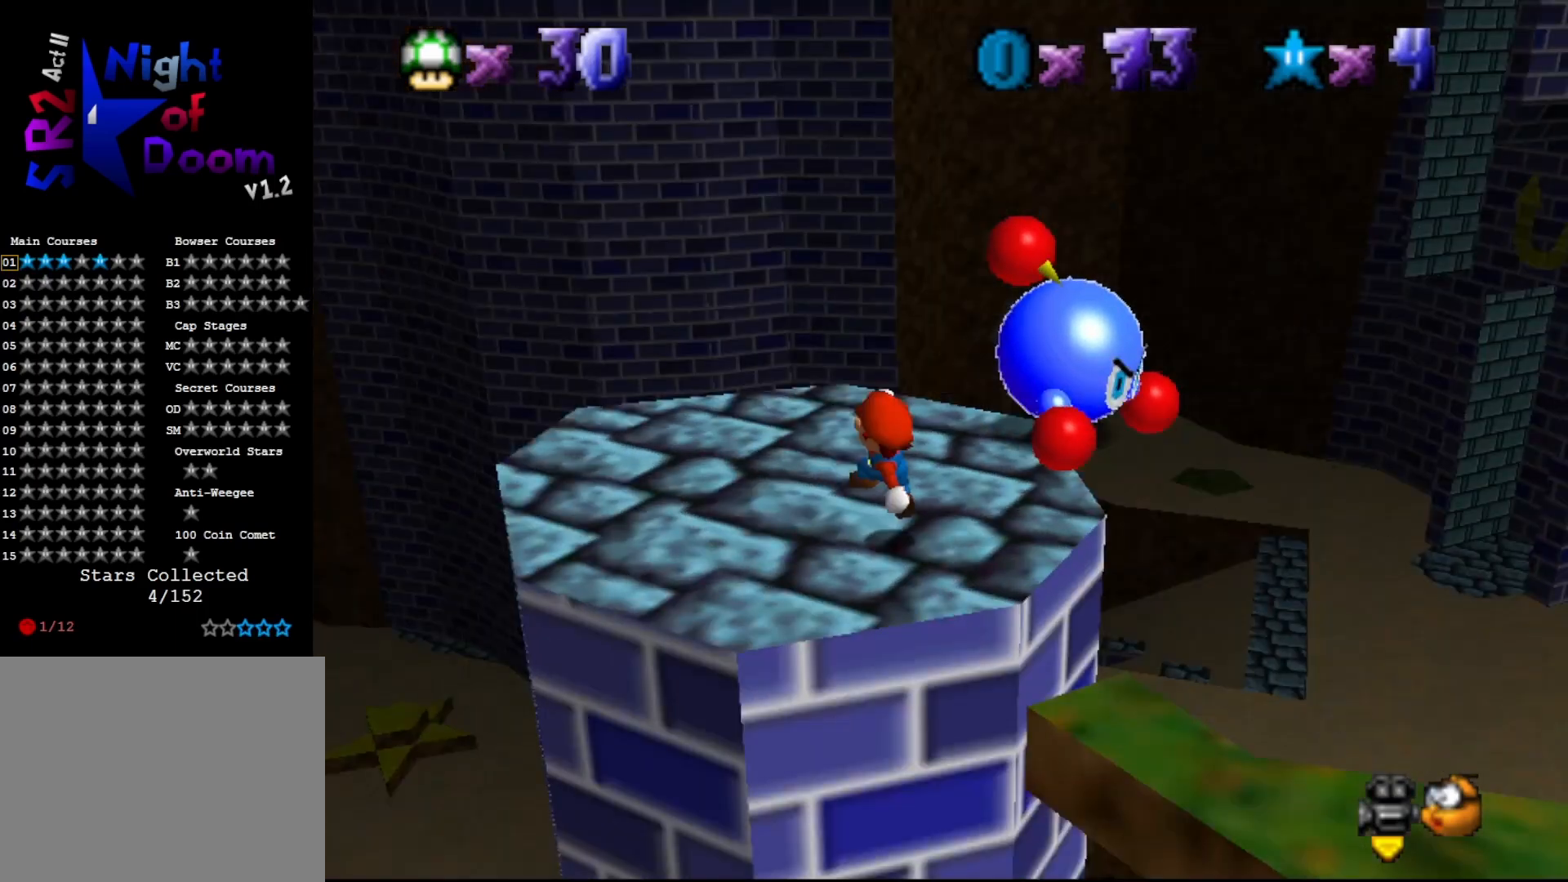
{"buttons": ["DPAD_DOWN"], "left_stick": "center", "events": [[33, "C_LEFT", "up"], [83, "C_LEFT", "down"], [217, "C_LEFT", "up"], [433, "DPAD_DOWN", "down"]]}
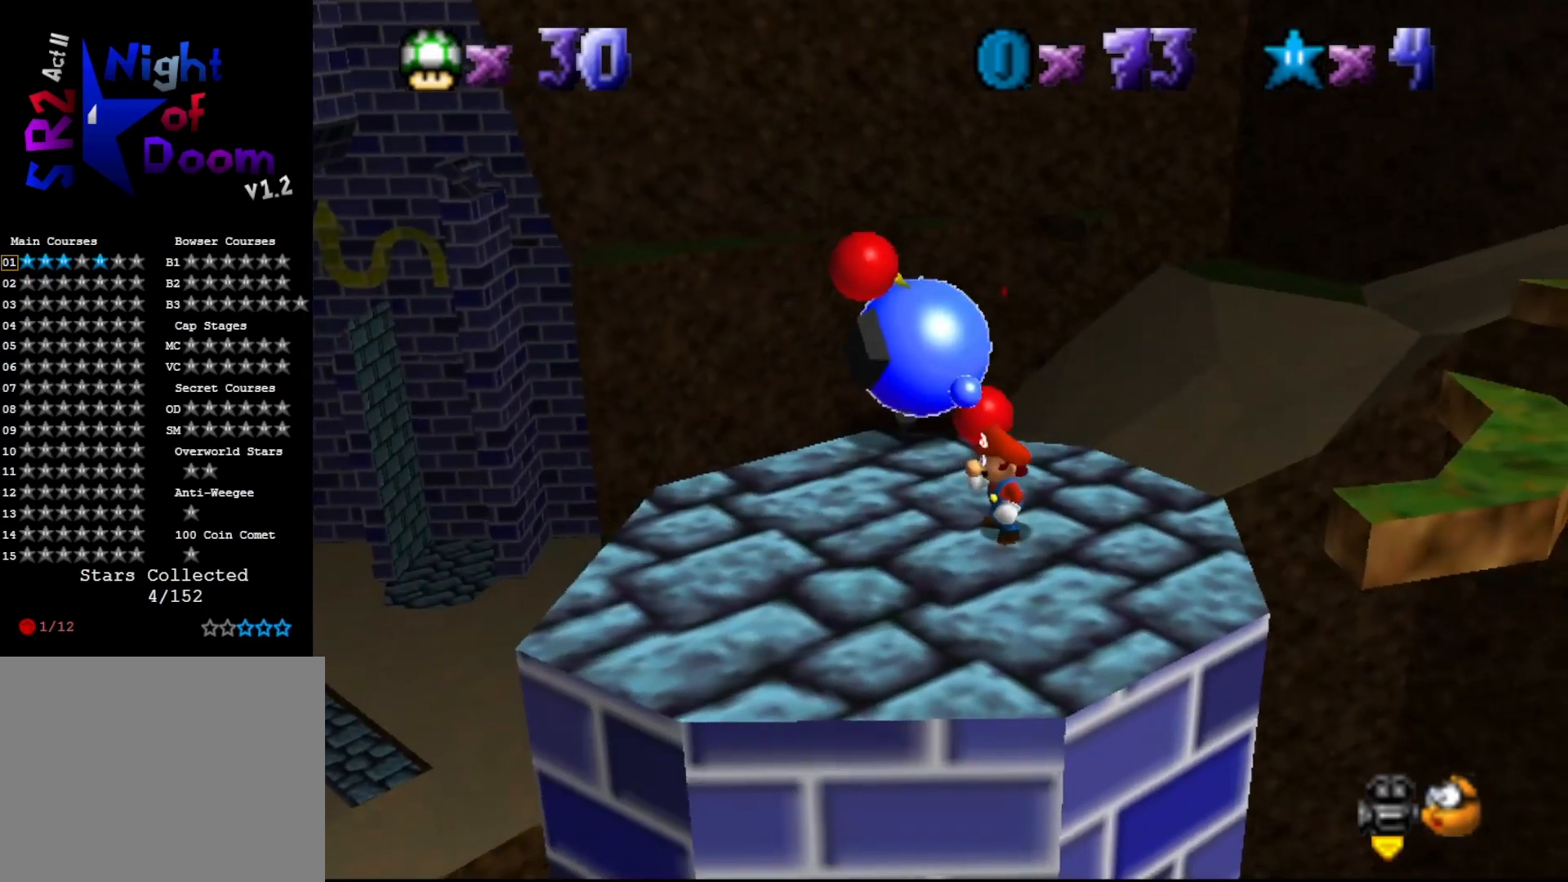
{"buttons": [], "left_stick": "down", "events": [[17, "DPAD_RIGHT", "down"], [50, "DPAD_DOWN", "up"], [50, "DPAD_RIGHT", "up"], [367, "left_stick", "down"]]}
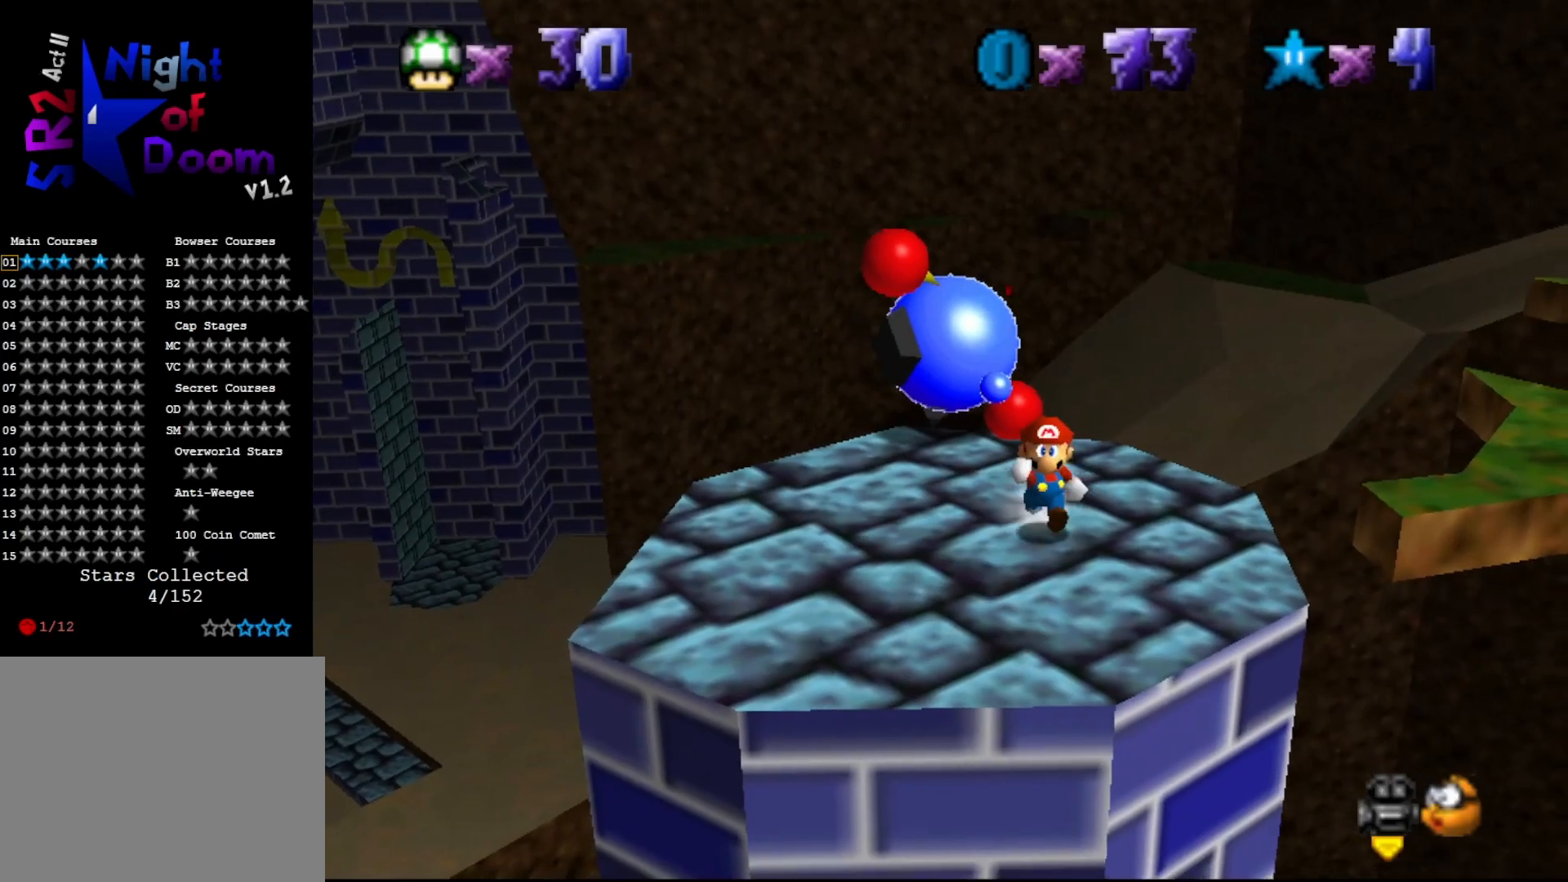
{"buttons": [], "left_stick": "center", "events": [[17, "C_LEFT", "down"], [117, "C_LEFT", "up"], [167, "left_stick", "center"], [250, "C_LEFT", "down"], [317, "C_LEFT", "up"]]}
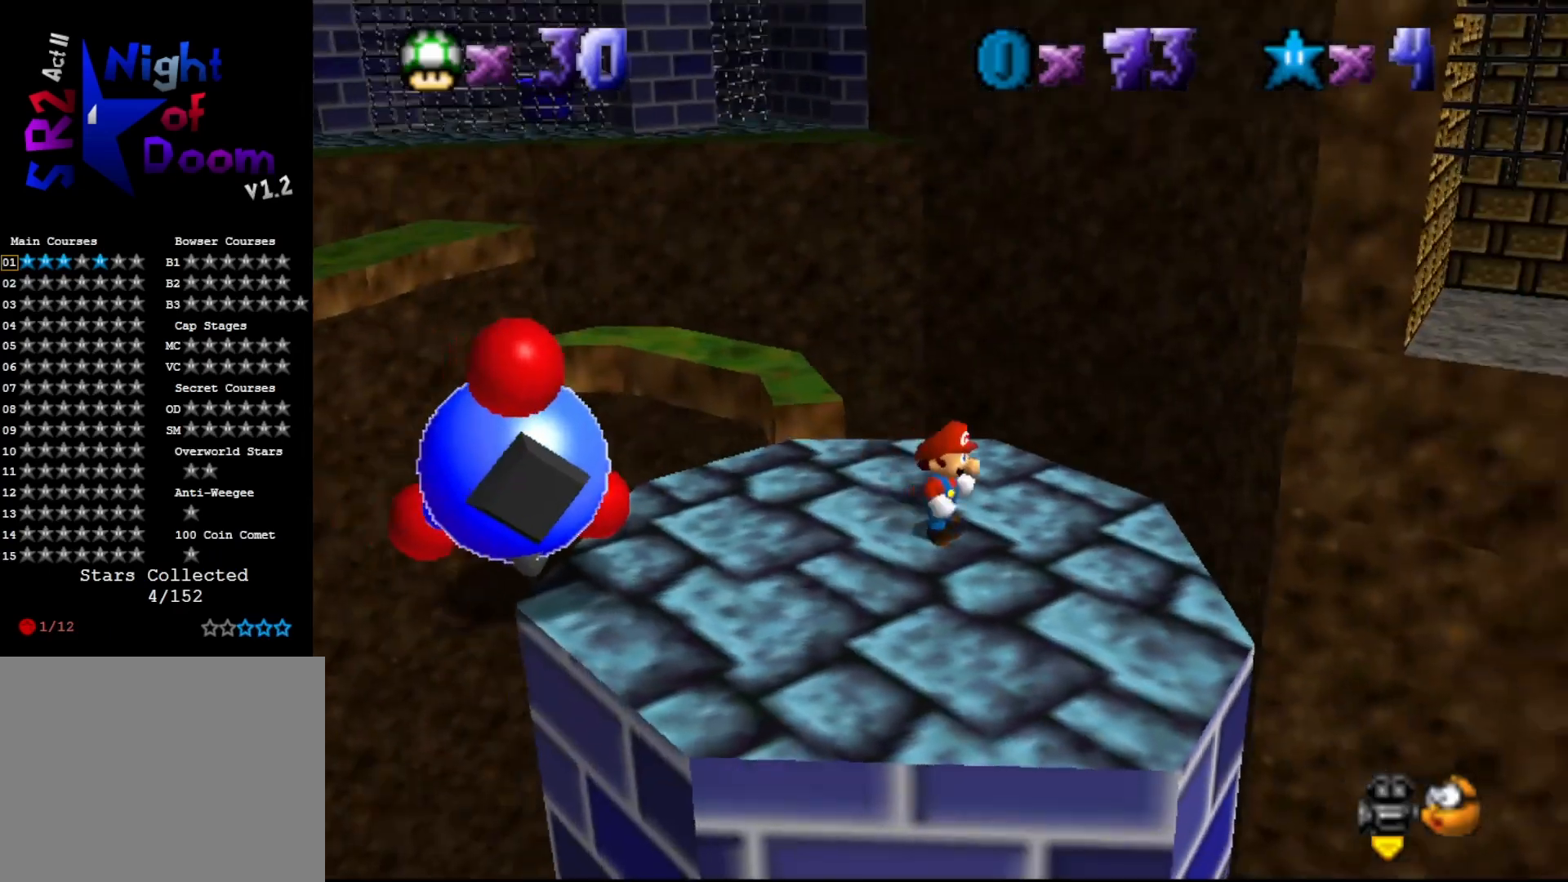
{"buttons": [], "left_stick": "center", "events": [[200, "left_stick", "right"], [300, "left_stick", "center"]]}
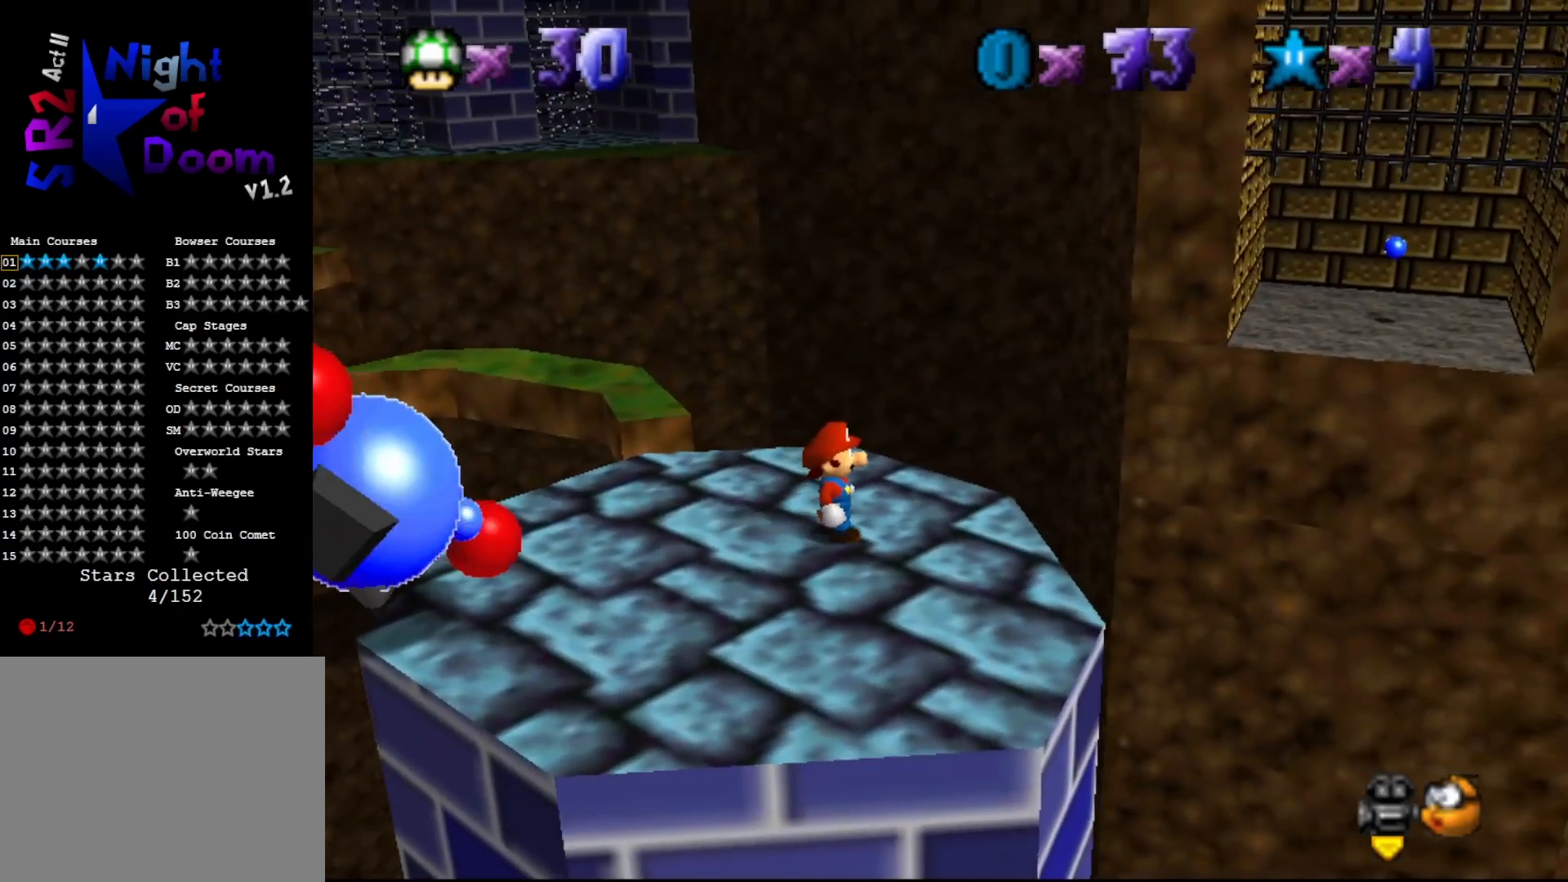
{"buttons": [], "left_stick": "down", "events": [[33, "A", "down"], [117, "A", "up"], [183, "left_stick", "down"]]}
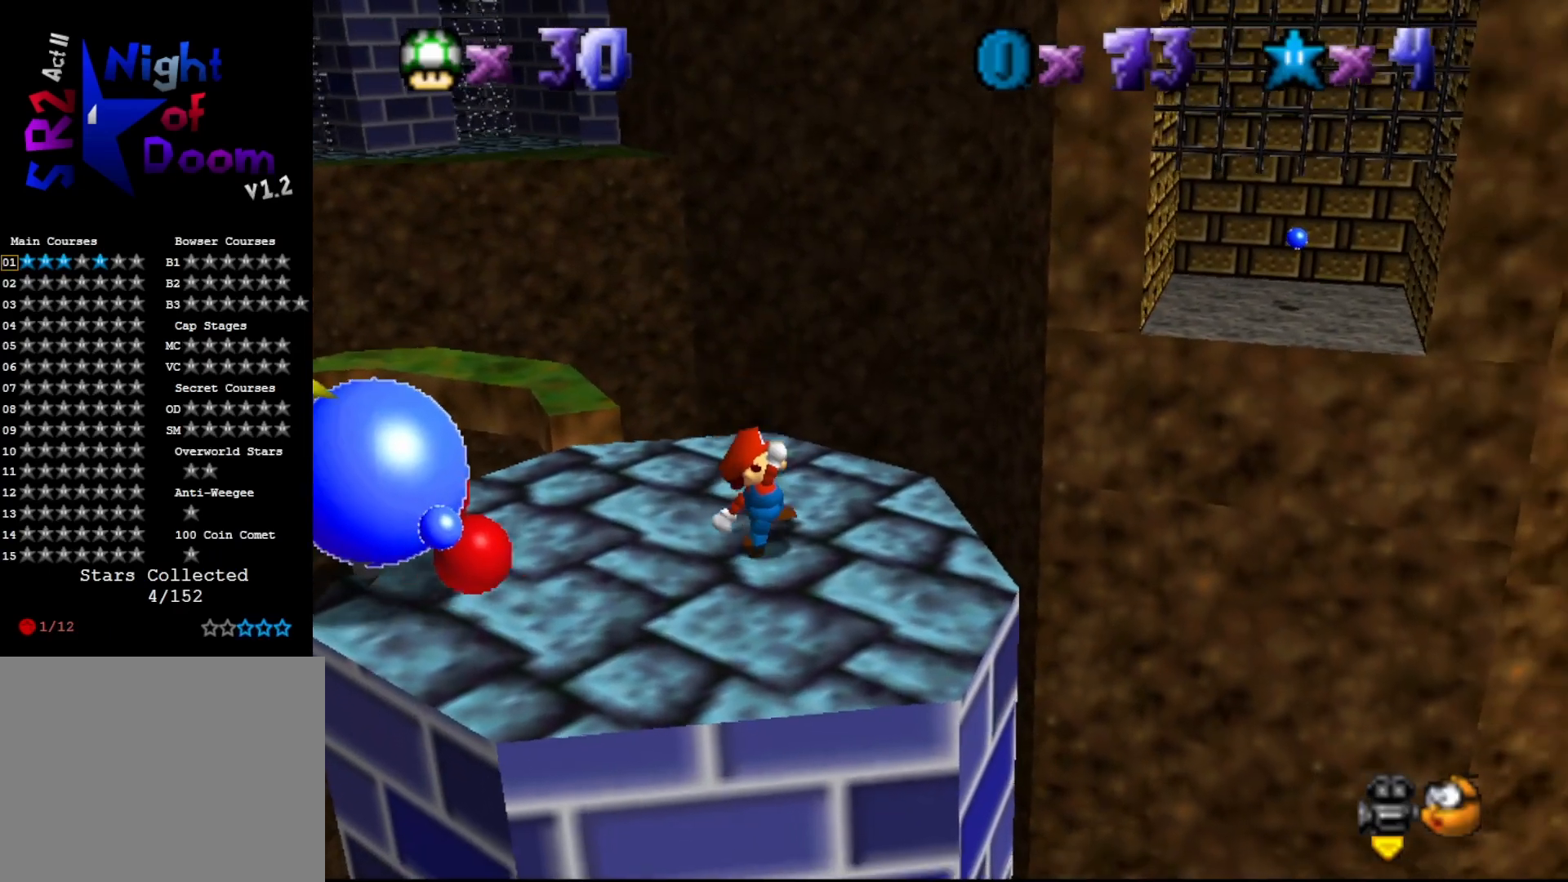
{"buttons": ["A"], "left_stick": "up-left", "events": [[83, "A", "down"], [83, "left_stick", "down-left"], [267, "left_stick", "up-left"]]}
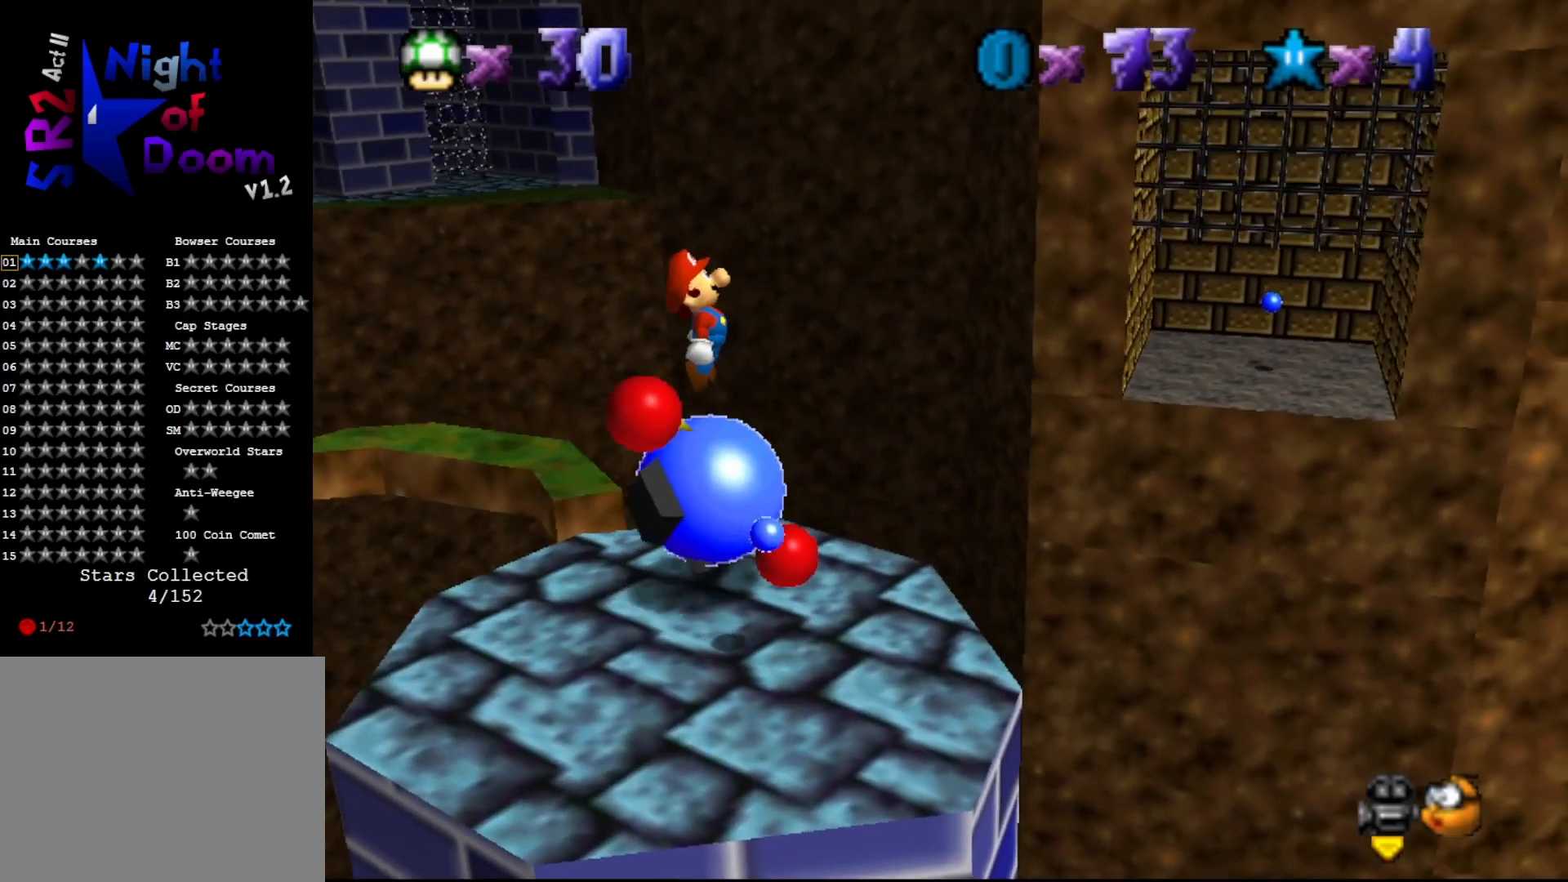
{"buttons": [], "left_stick": "center", "events": [[133, "A", "up"], [167, "left_stick", "center"], [317, "C_LEFT", "down"], [417, "C_LEFT", "up"]]}
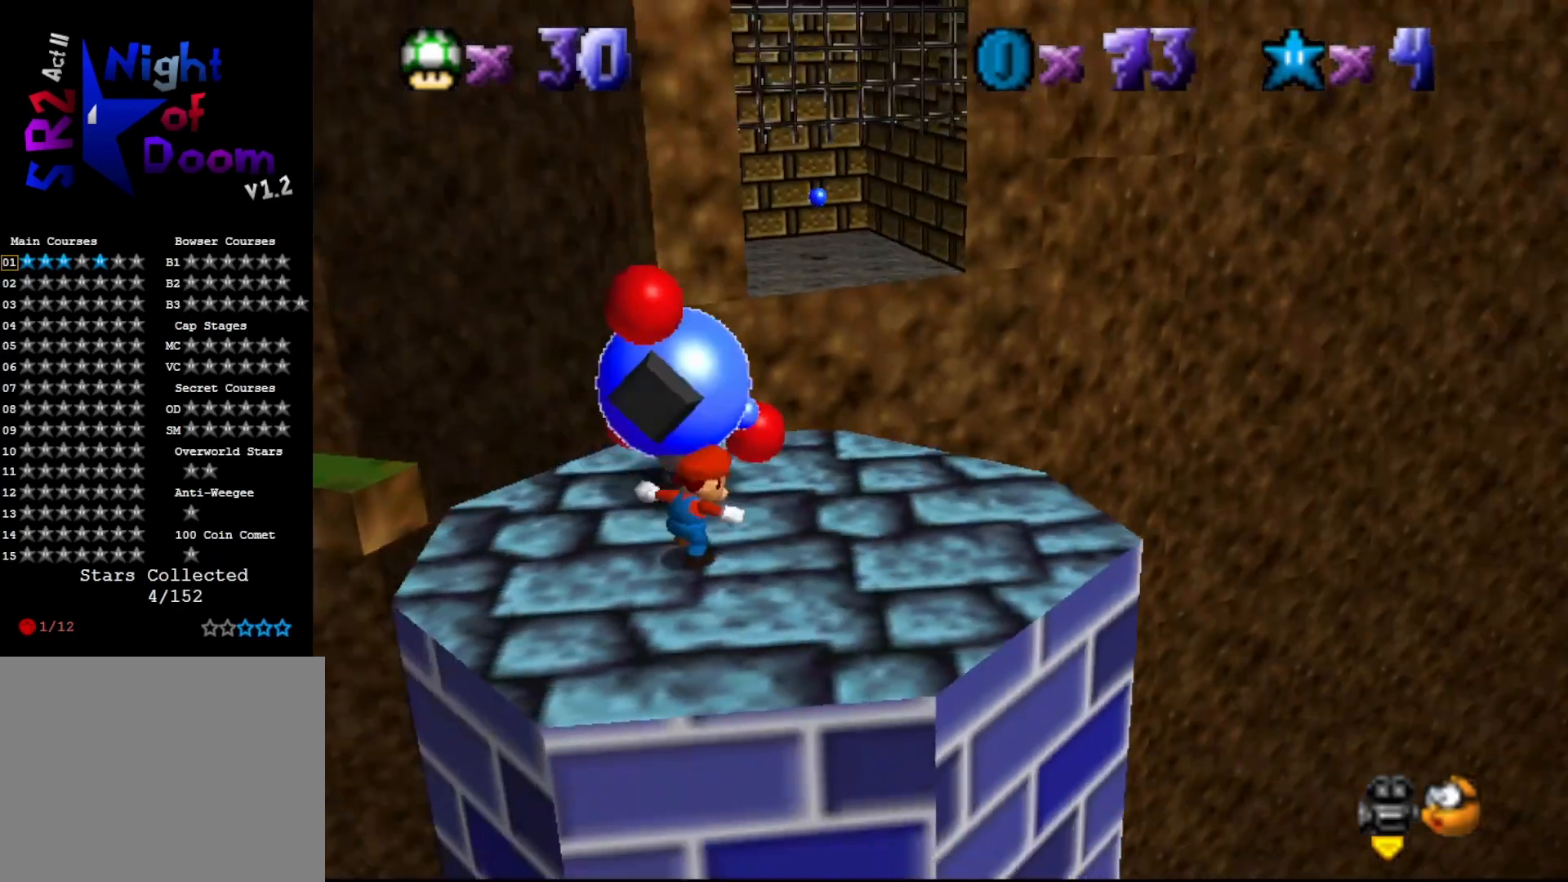
{"buttons": [], "left_stick": "up", "events": [[233, "left_stick", "up"]]}
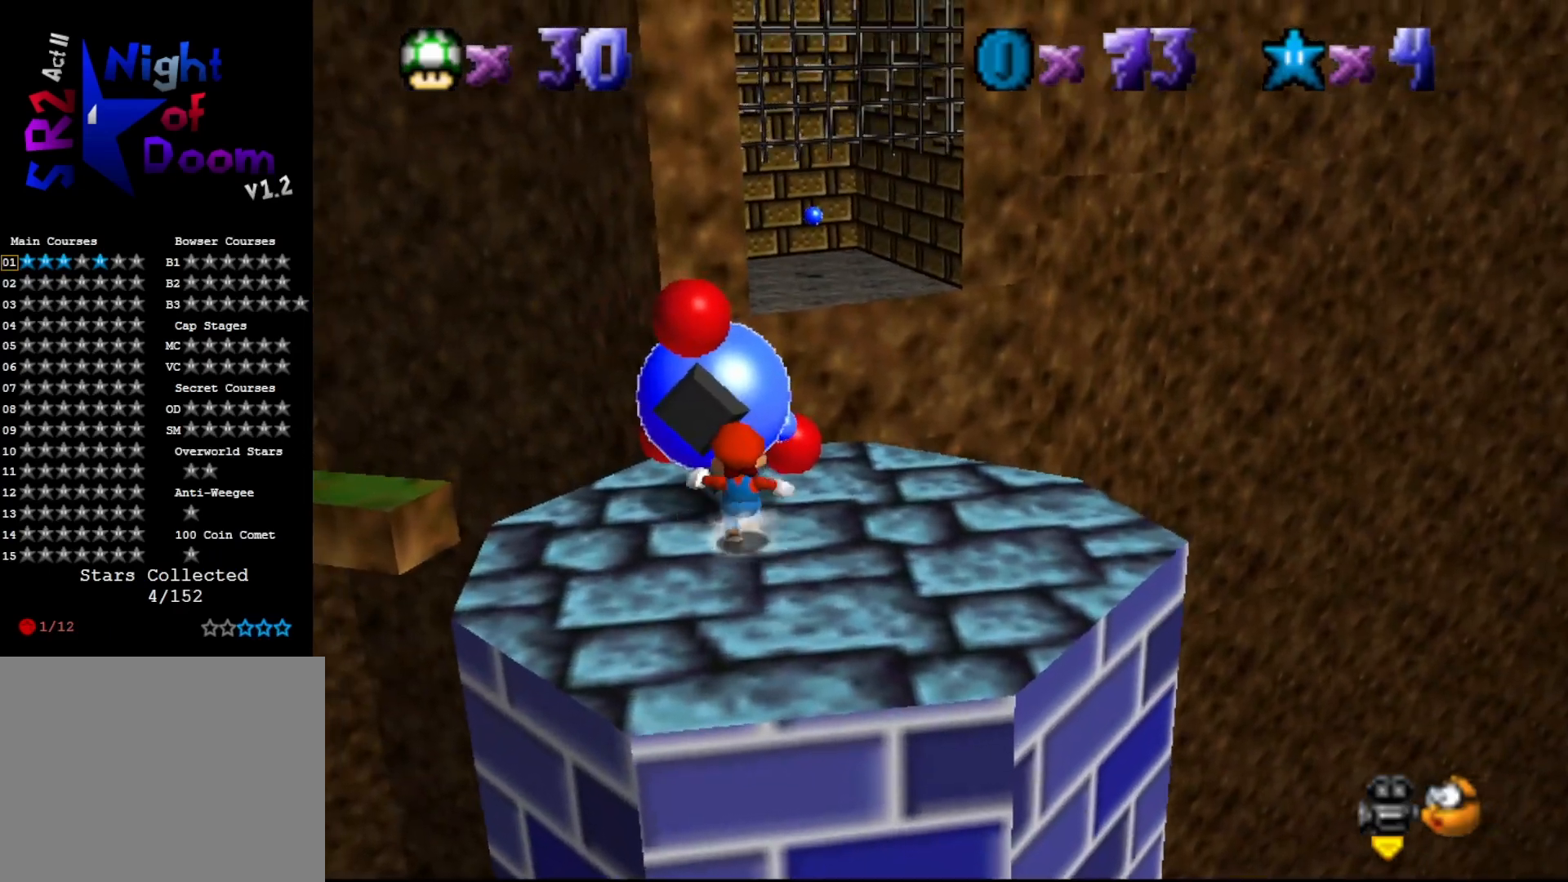
{"buttons": [], "left_stick": "center", "events": [[67, "B", "down"], [117, "B", "up"], [117, "left_stick", "center"], [217, "C_LEFT", "down"], [333, "C_LEFT", "up"], [367, "C_LEFT", "down"], [433, "C_LEFT", "up"]]}
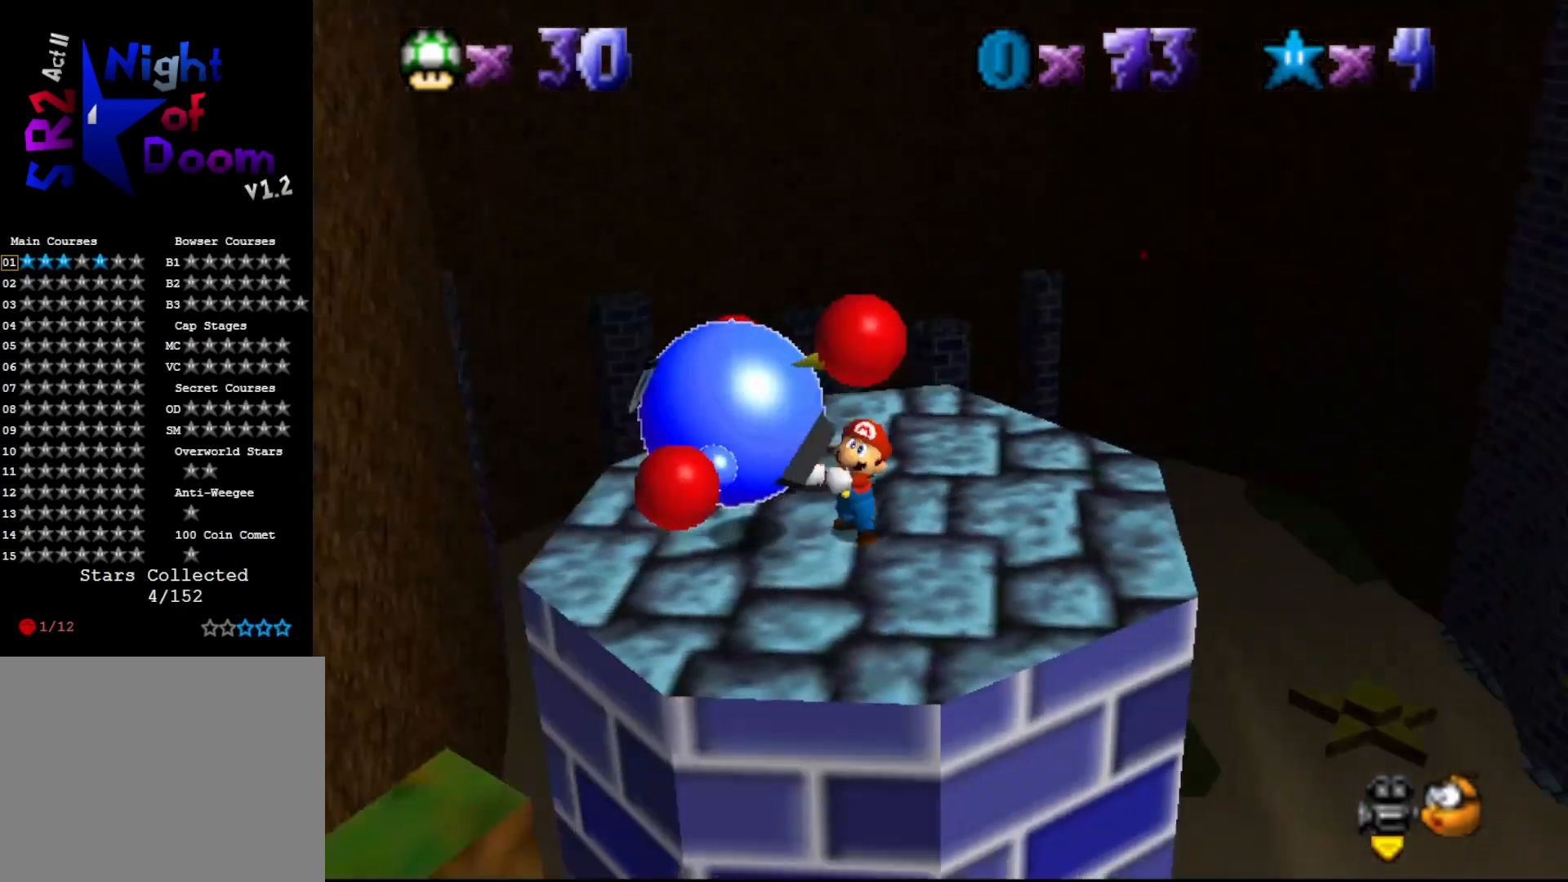
{"buttons": [], "left_stick": "down", "events": [[317, "left_stick", "down"]]}
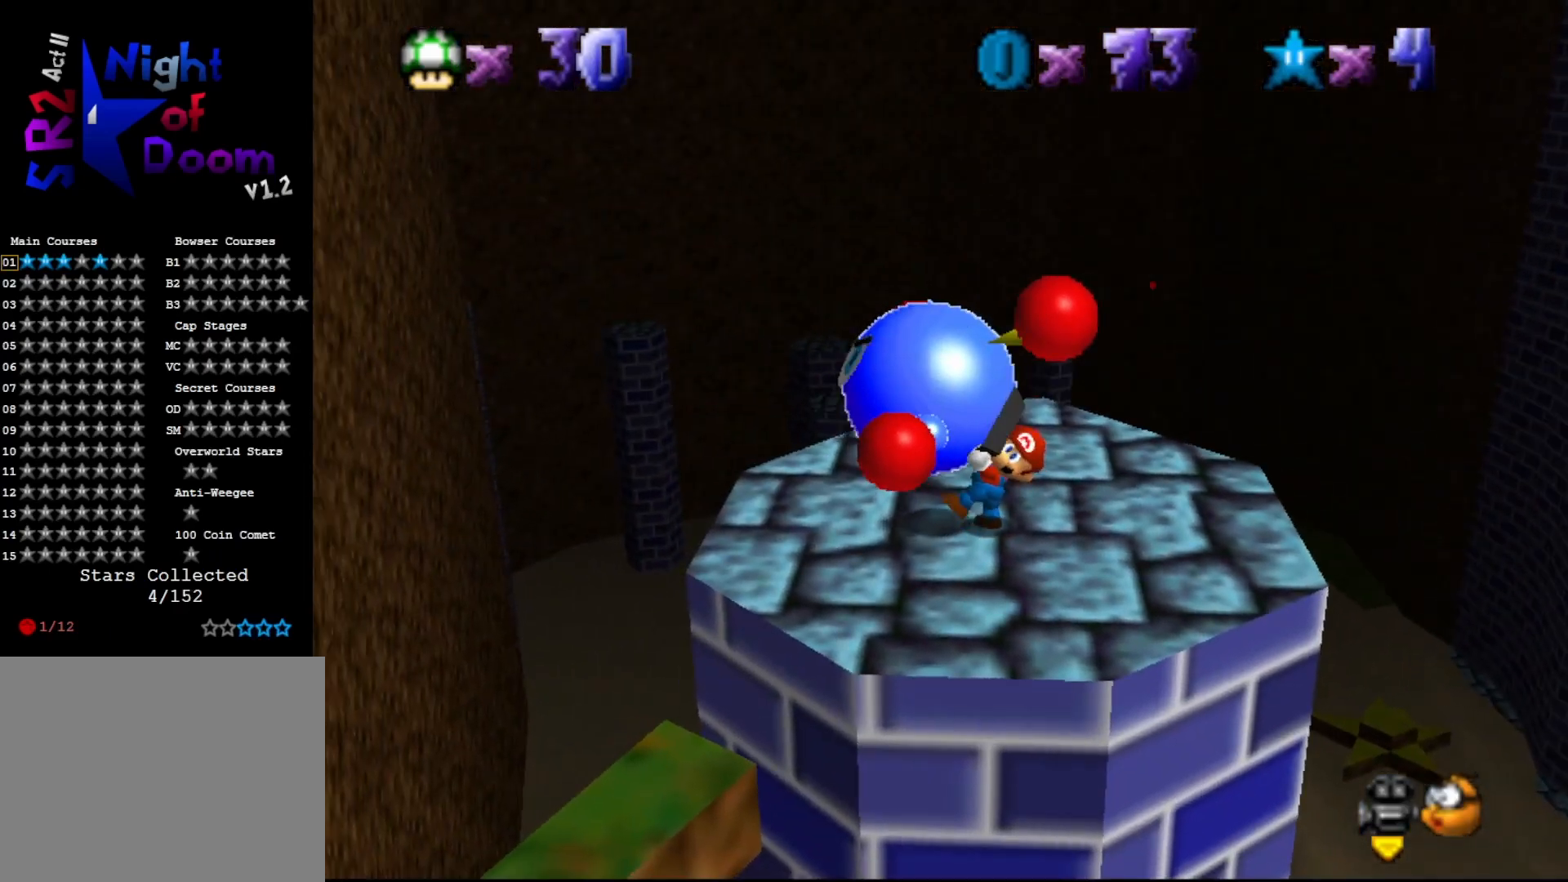
{"buttons": [], "left_stick": "down", "events": []}
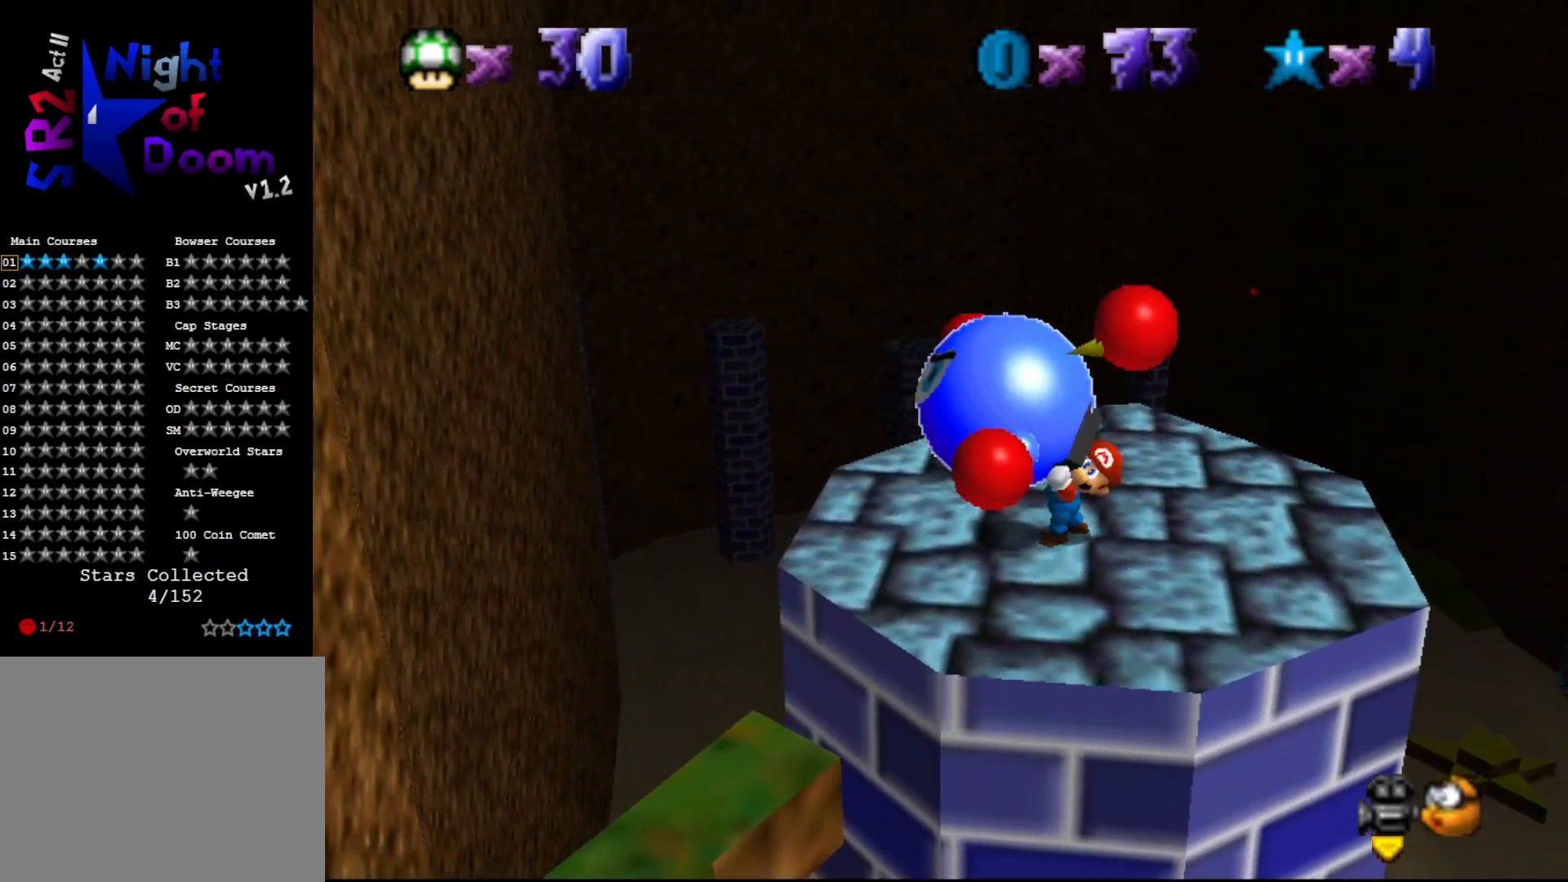
{"buttons": [], "left_stick": "down", "events": []}
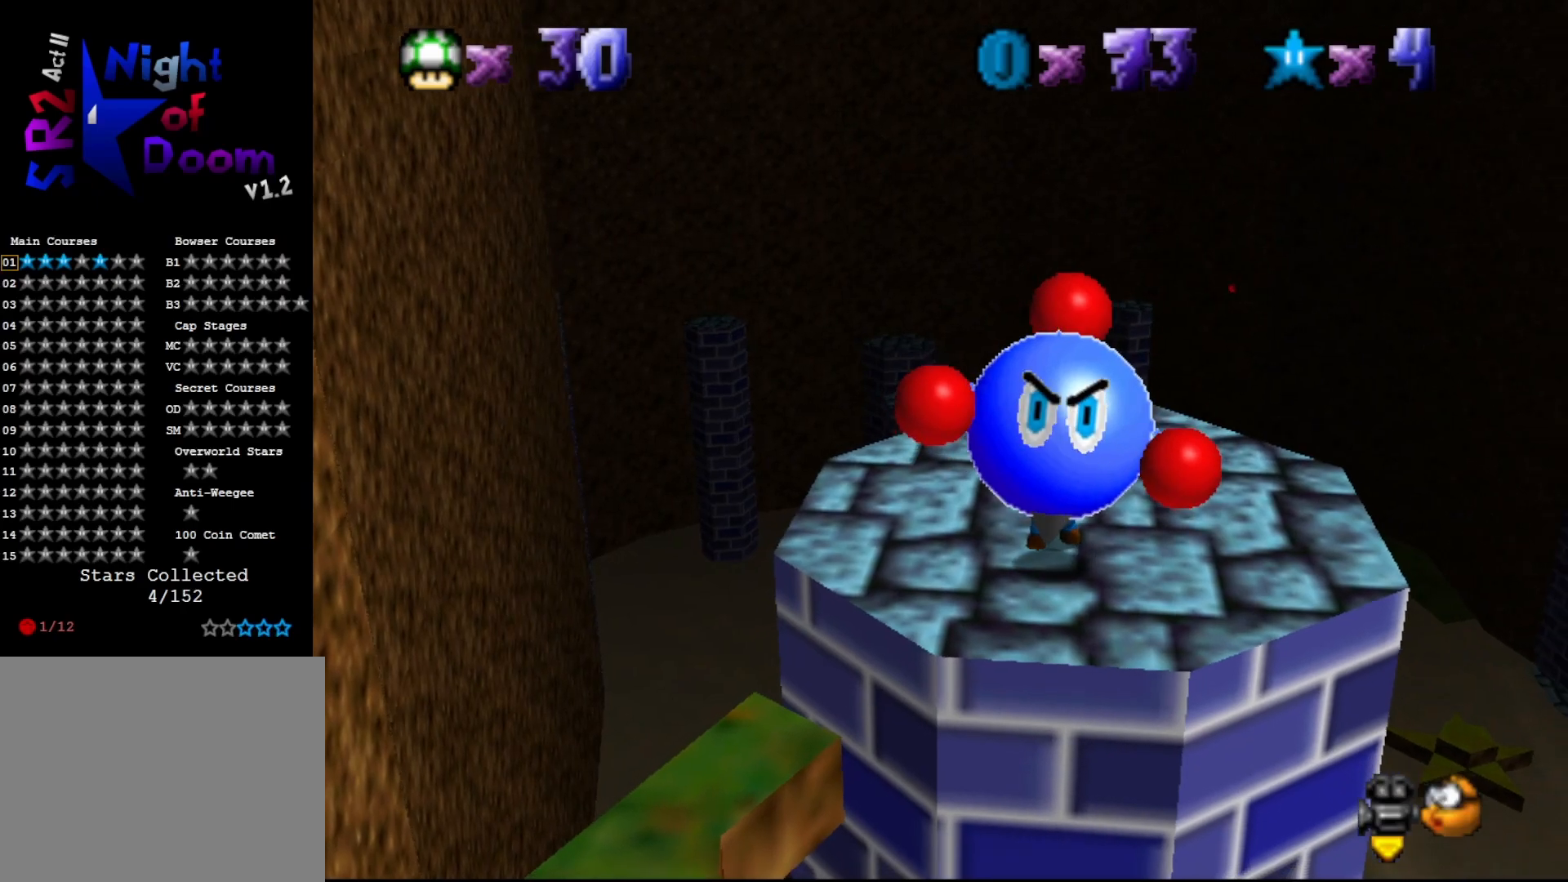
{"buttons": [], "left_stick": "down", "events": []}
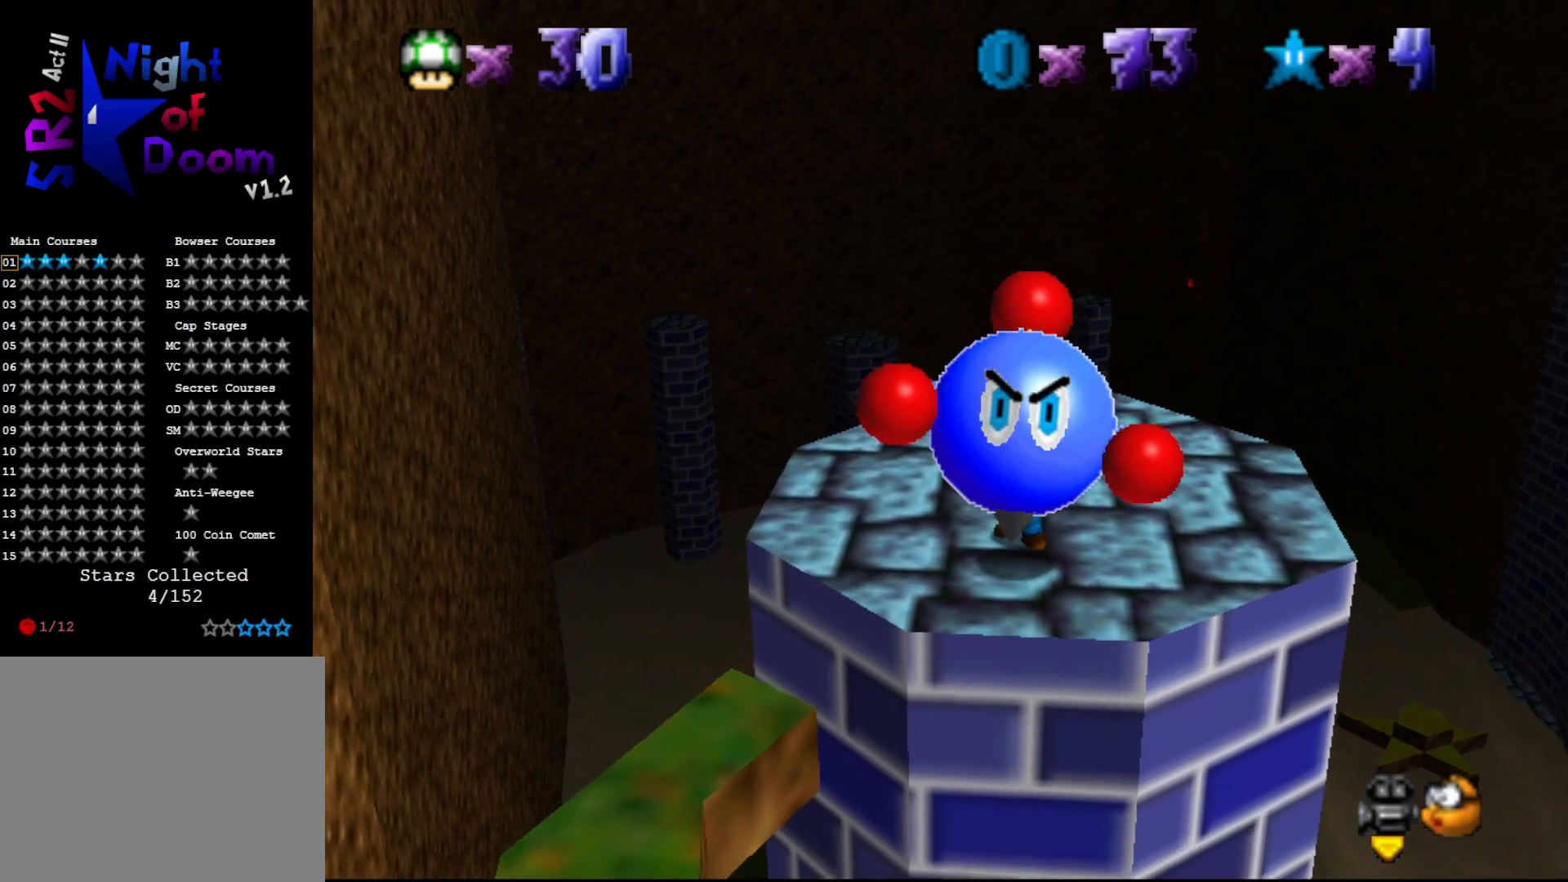
{"buttons": [], "left_stick": "down-right", "events": [[367, "left_stick", "down-right"]]}
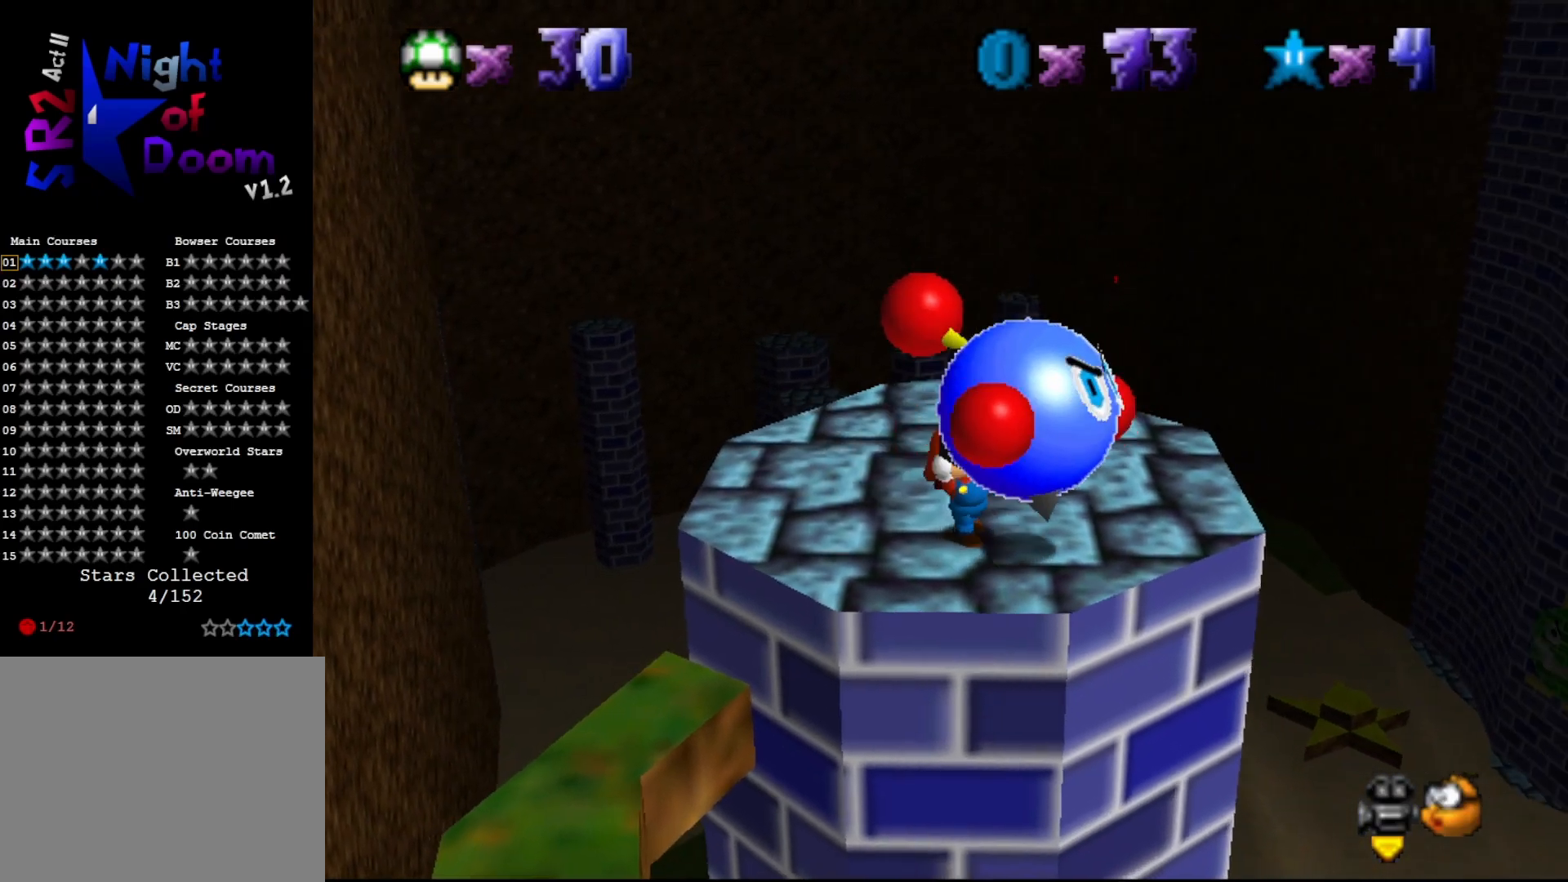
{"buttons": [], "left_stick": "up", "events": [[100, "left_stick", "right"], [317, "left_stick", "up"]]}
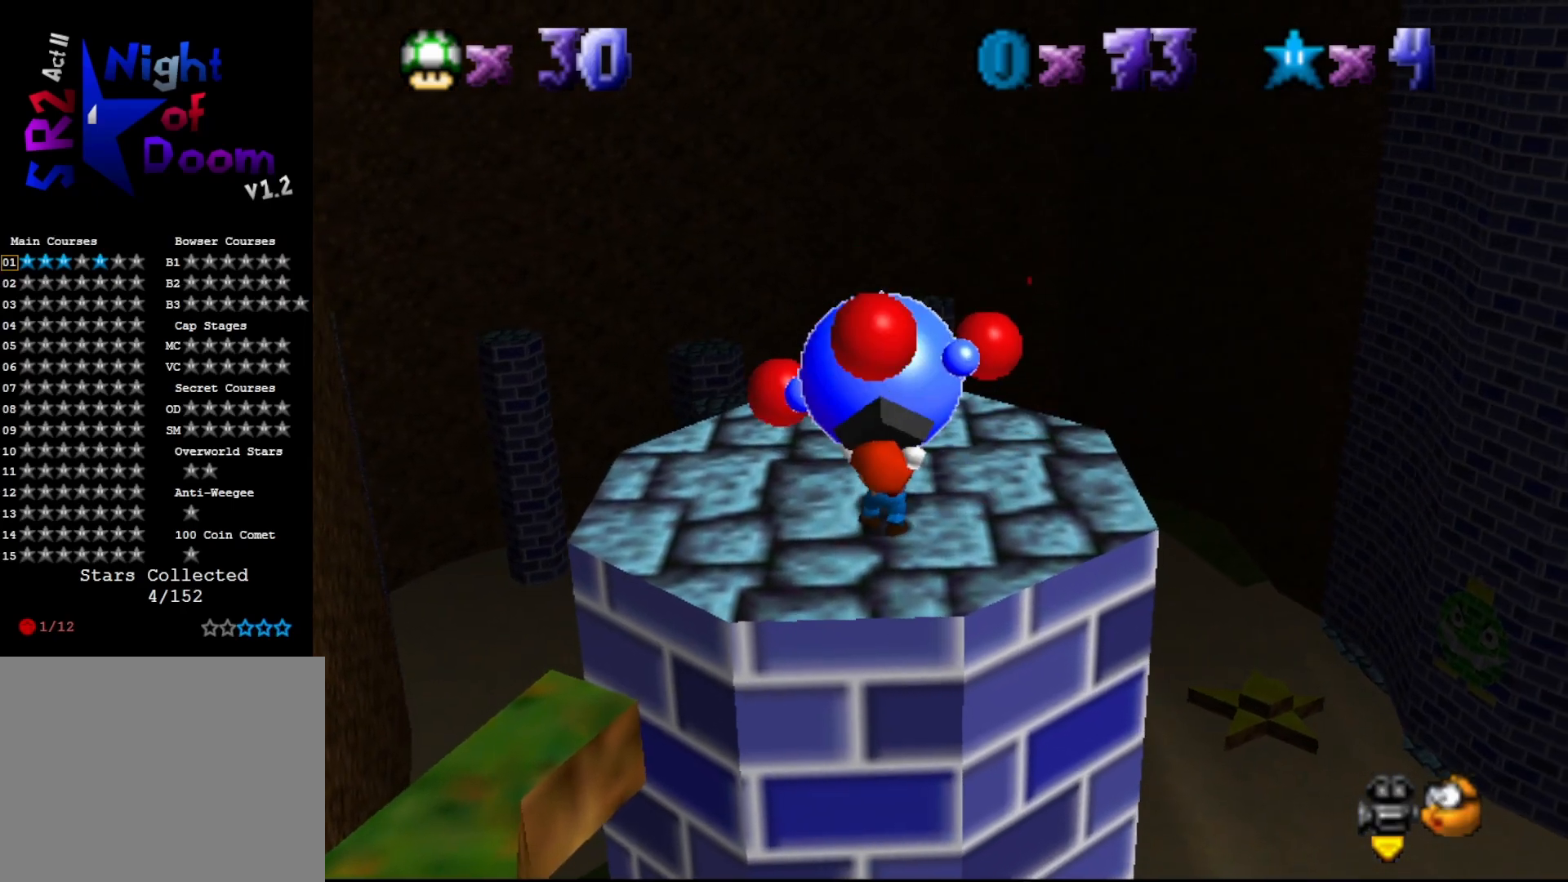
{"buttons": [], "left_stick": "center", "events": [[17, "left_stick", "center"]]}
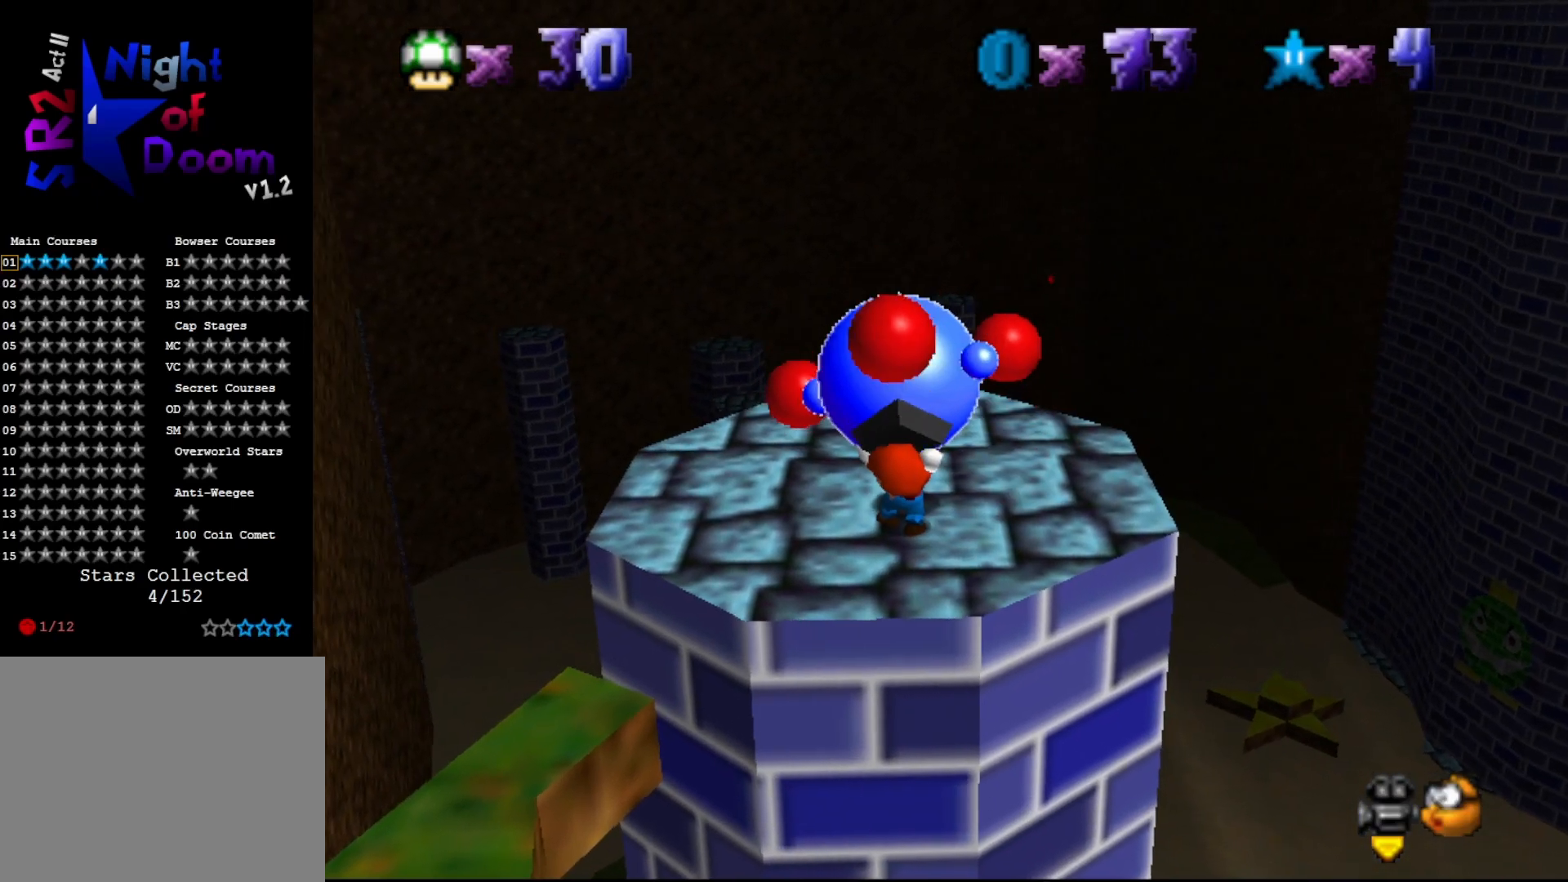
{"buttons": [], "left_stick": "down-left", "events": [[150, "left_stick", "down"], [333, "left_stick", "down-left"]]}
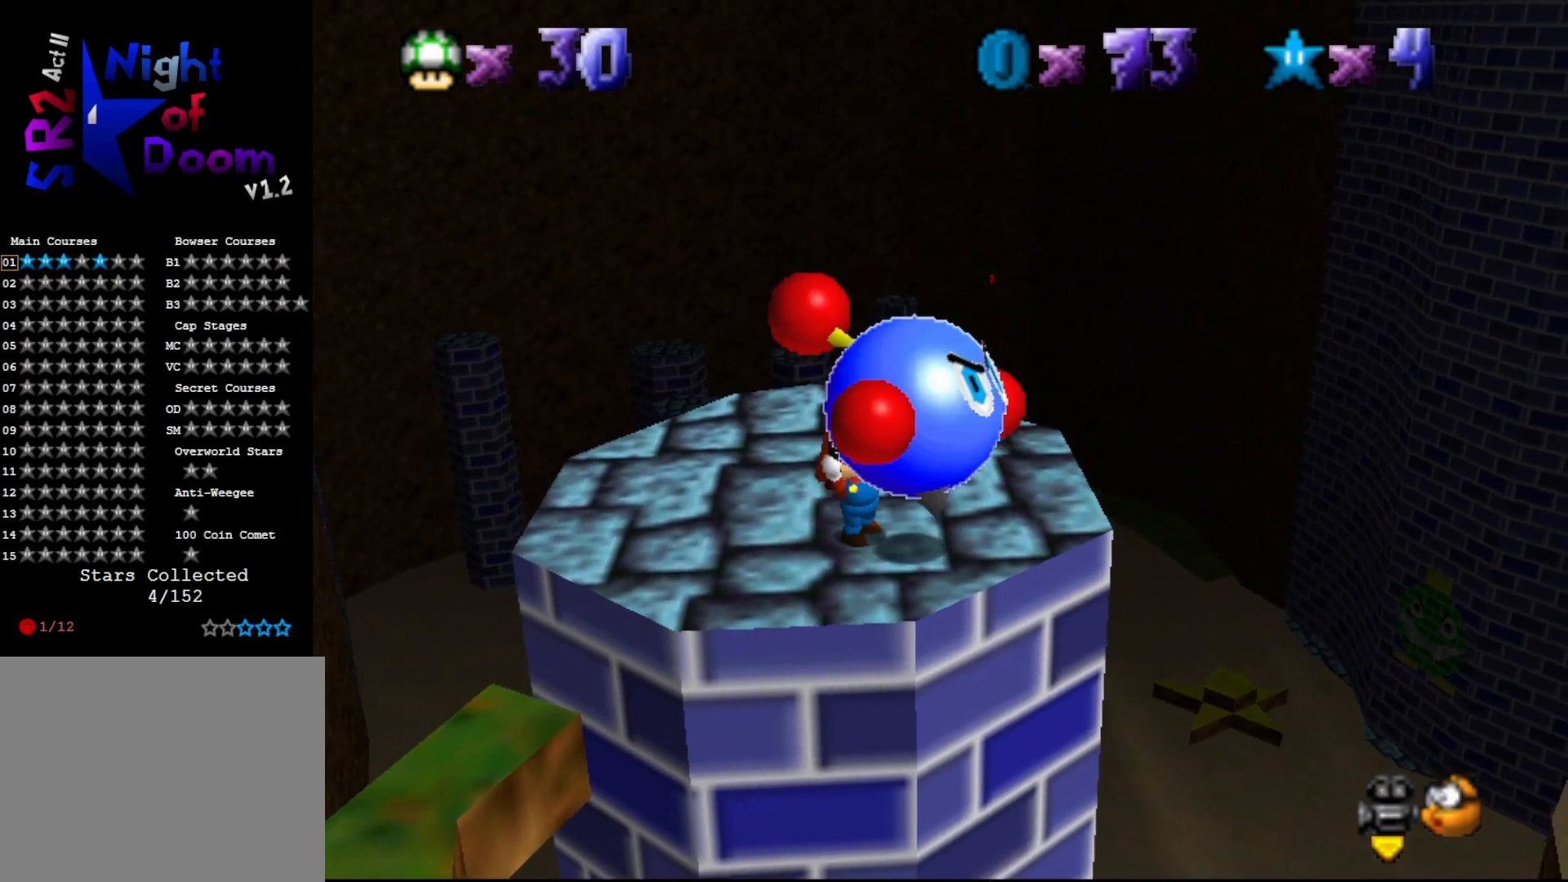
{"buttons": [], "left_stick": "down-left", "events": [[117, "left_stick", "down"], [467, "left_stick", "down-left"]]}